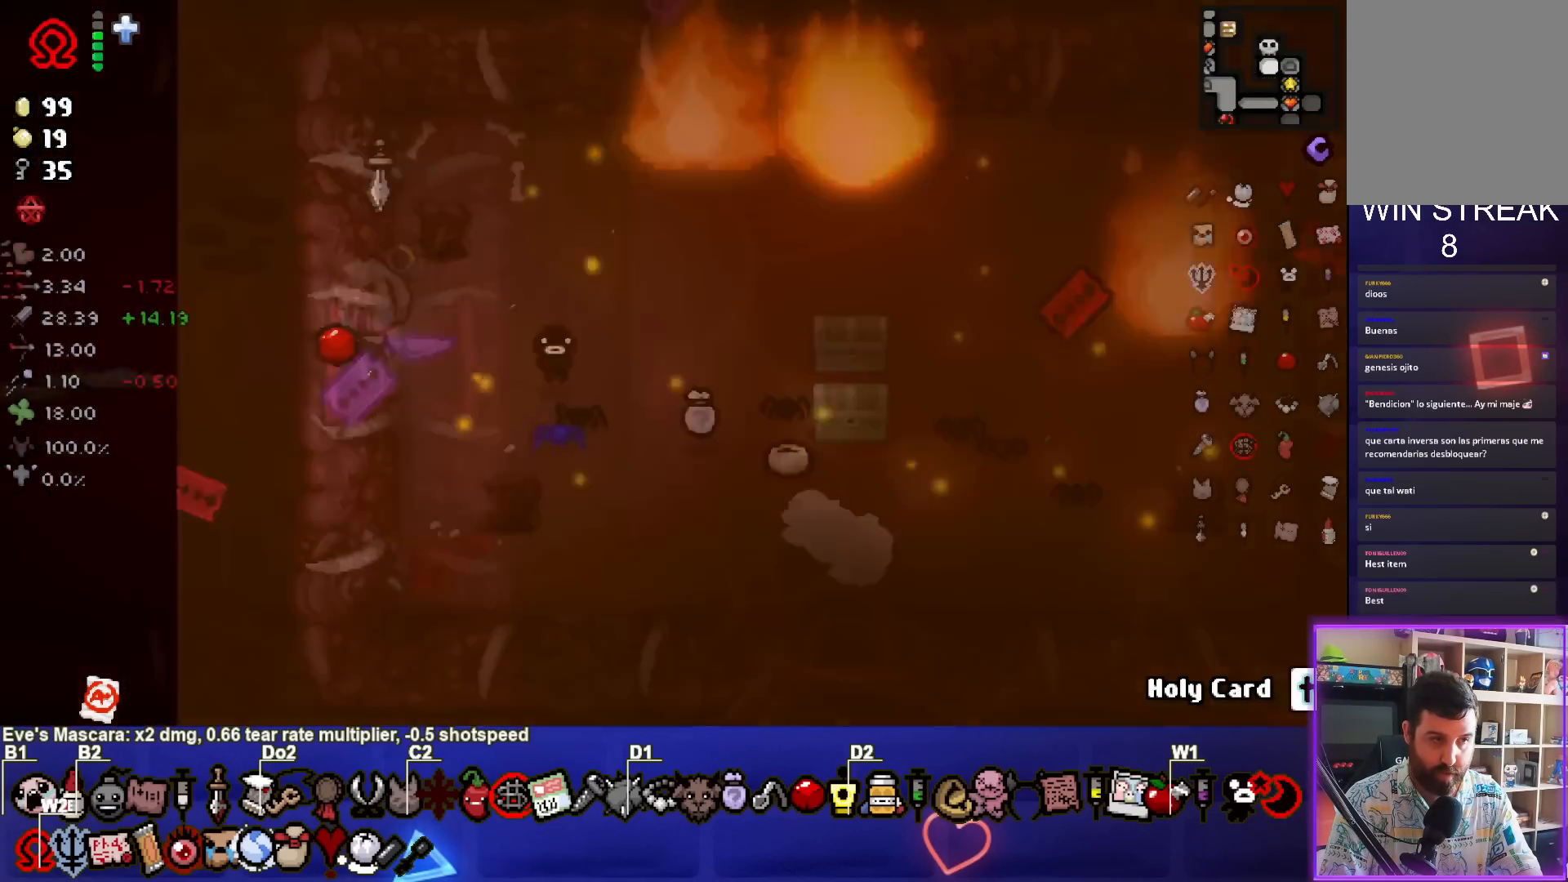
Gameplay with a controller (PlayStation layout); each line is a JSON object with the inputs held at the frame after it. "events" lists button and stick changes between this image and that frame as [ms after this image, input, new state], when the widget could be followed in between. Not read: L3 R3.
{"buttons": [], "left_stick": "center", "right_stick": "center", "events": [[67, "left_stick", "center"]]}
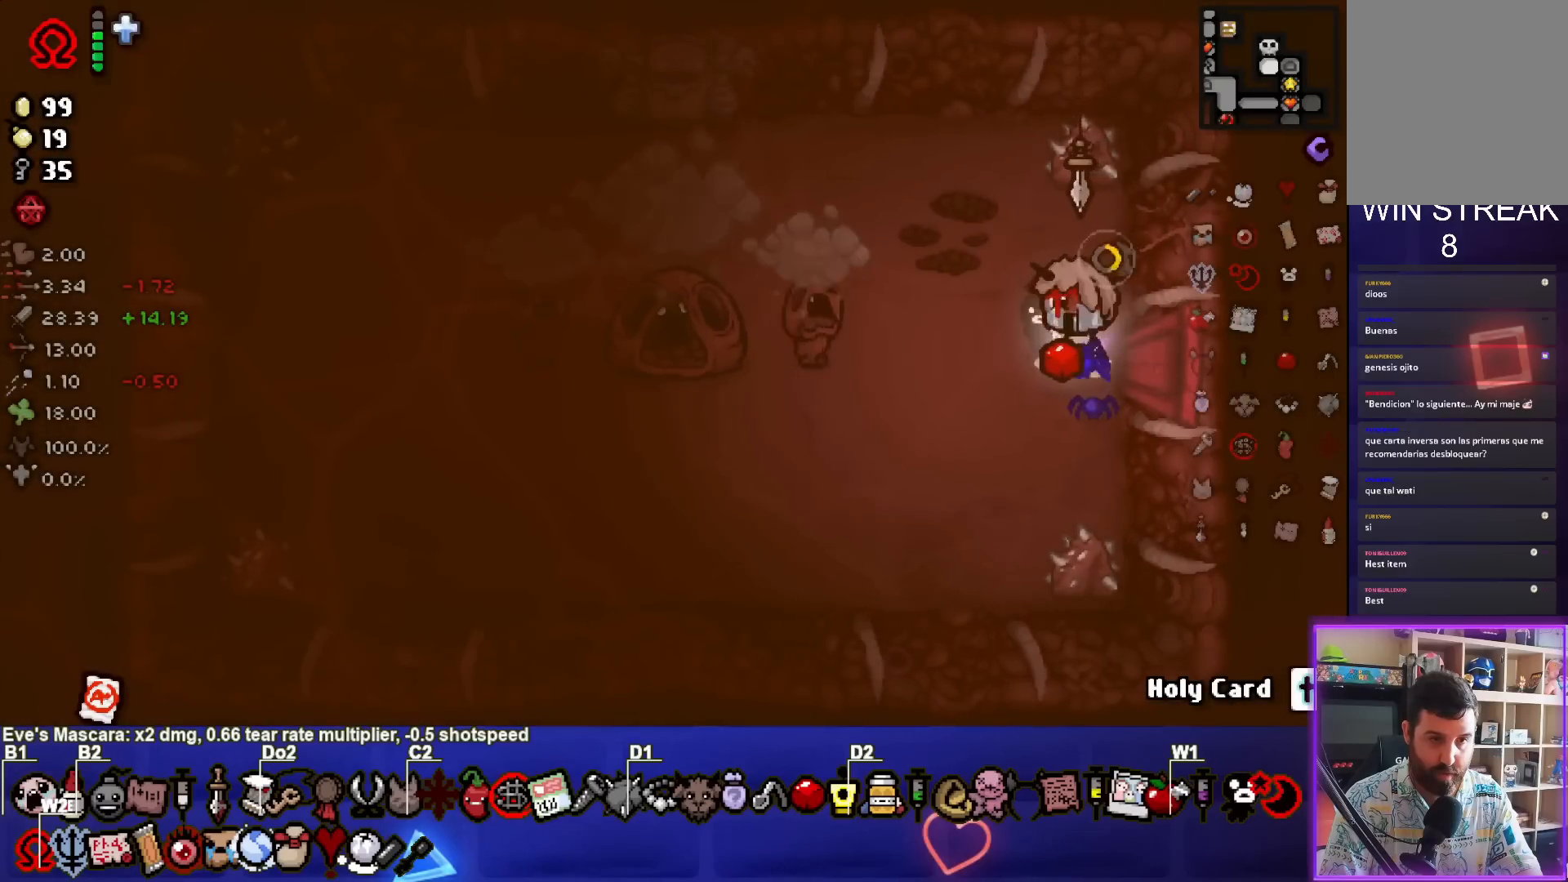
{"buttons": ["SQUARE"], "left_stick": "left", "right_stick": "center", "events": [[33, "left_stick", "left"], [50, "SQUARE", "down"], [183, "left_stick", "center"], [433, "left_stick", "left"]]}
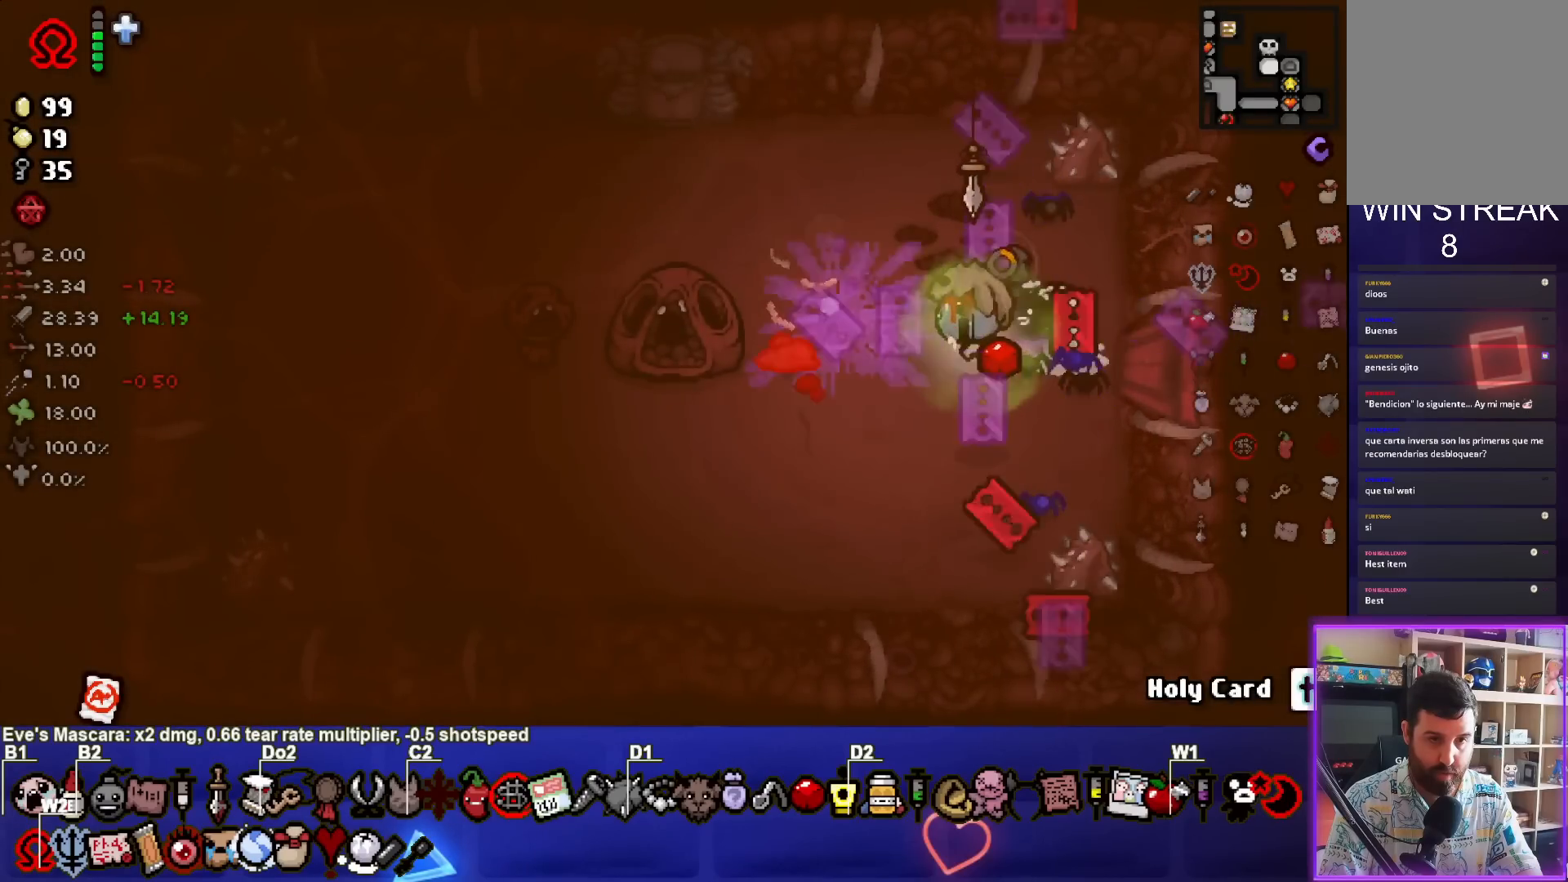
{"buttons": ["SQUARE"], "left_stick": "right", "right_stick": "center", "events": [[83, "left_stick", "up-right"], [200, "left_stick", "center"], [367, "left_stick", "right"]]}
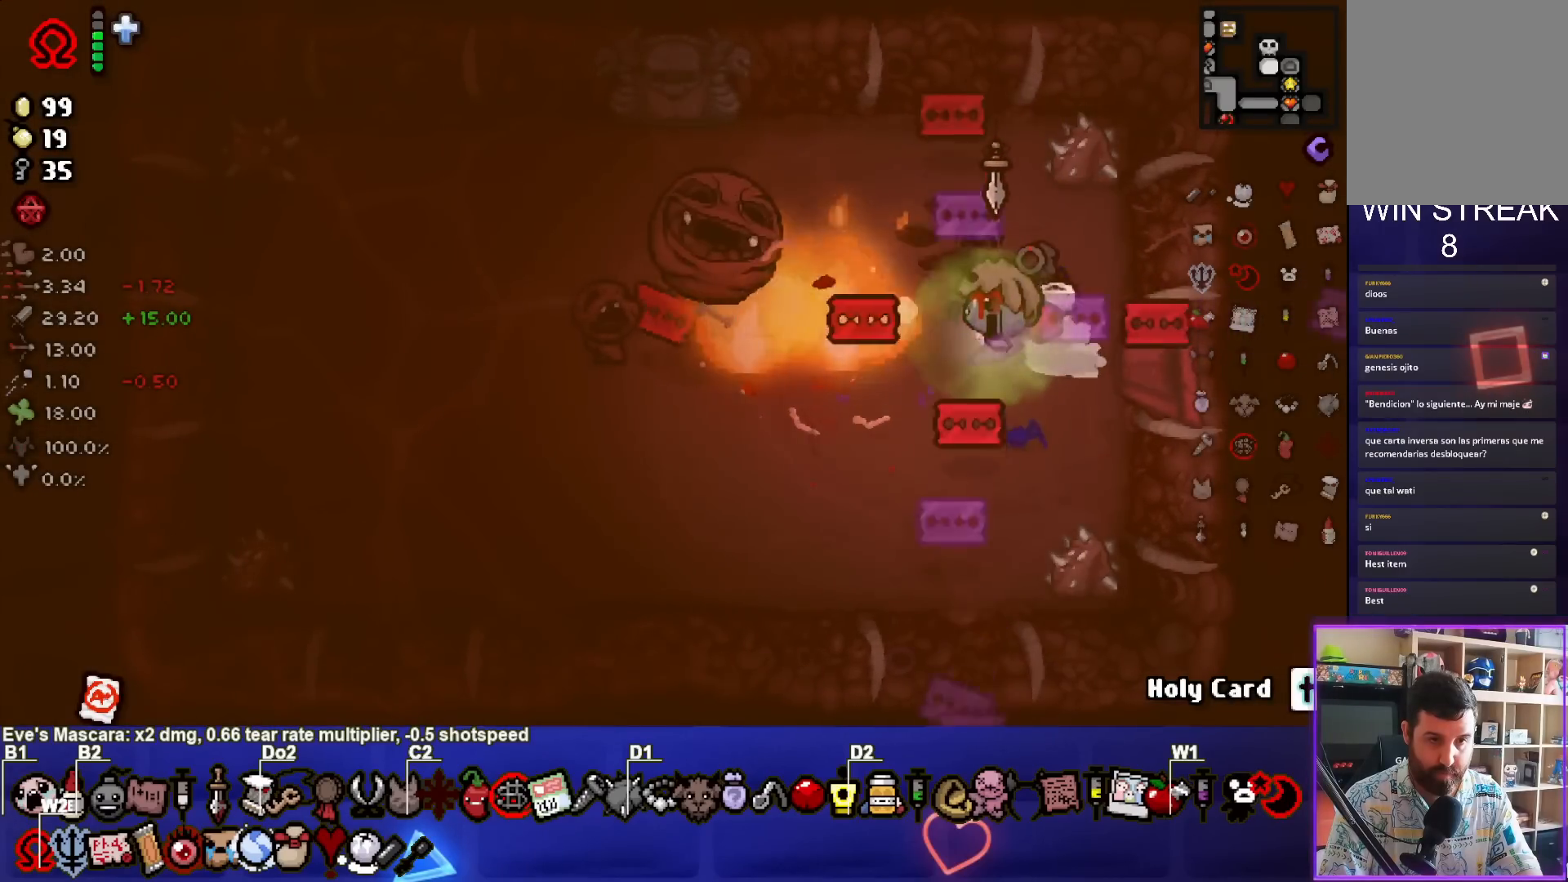
{"buttons": ["SQUARE"], "left_stick": "center", "right_stick": "center", "events": [[50, "left_stick", "center"], [200, "left_stick", "right"], [350, "left_stick", "center"], [433, "left_stick", "left"], [500, "left_stick", "center"]]}
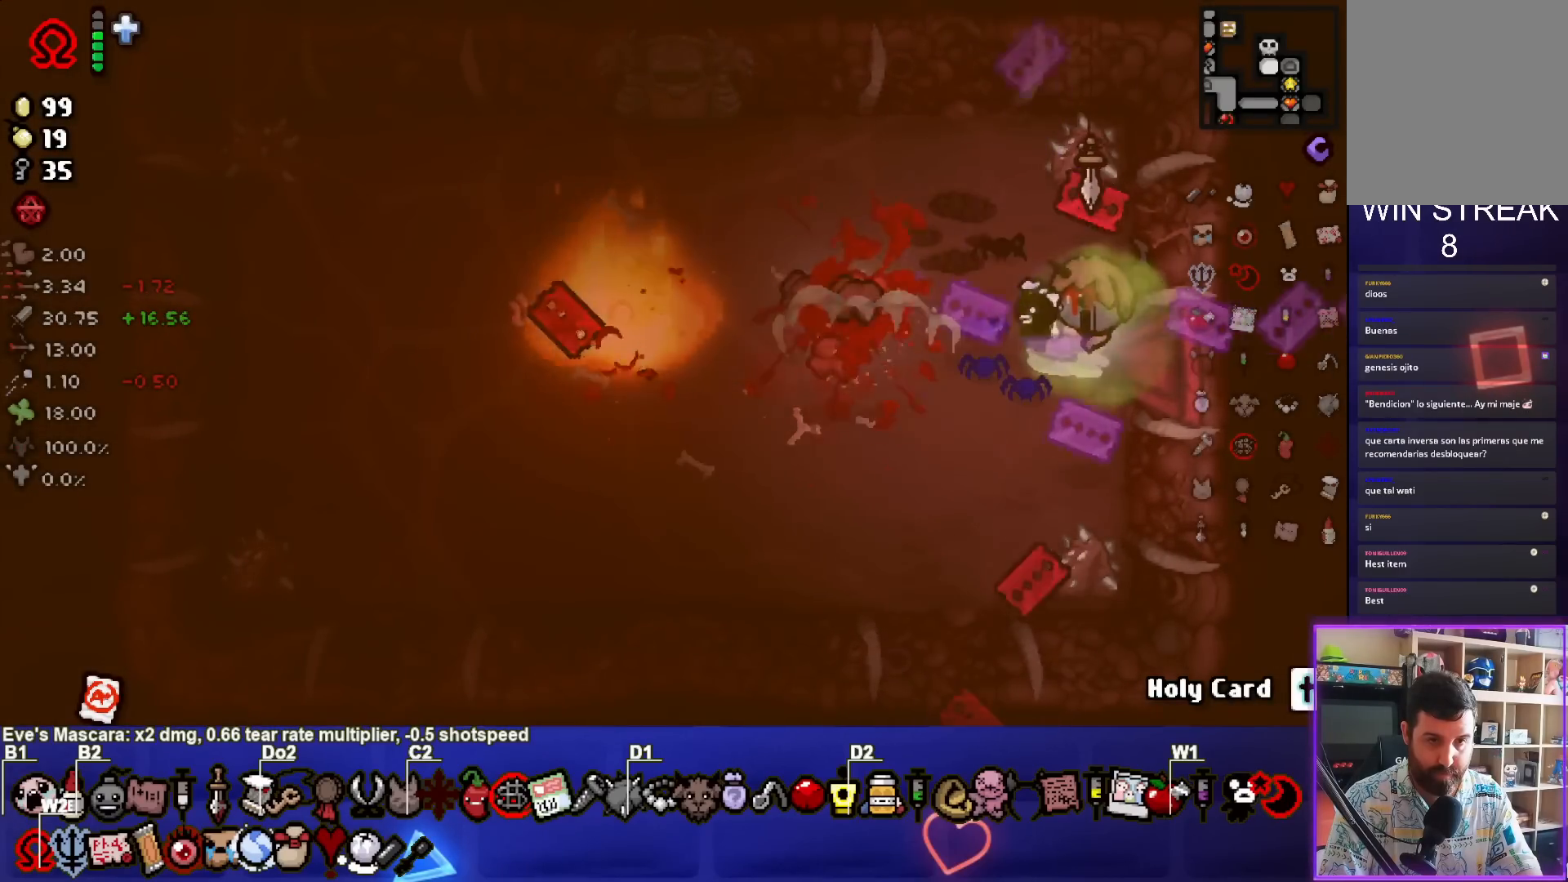
{"buttons": ["SQUARE"], "left_stick": "left", "right_stick": "center", "events": [[67, "left_stick", "right"], [200, "left_stick", "center"], [400, "left_stick", "down-left"], [467, "left_stick", "left"]]}
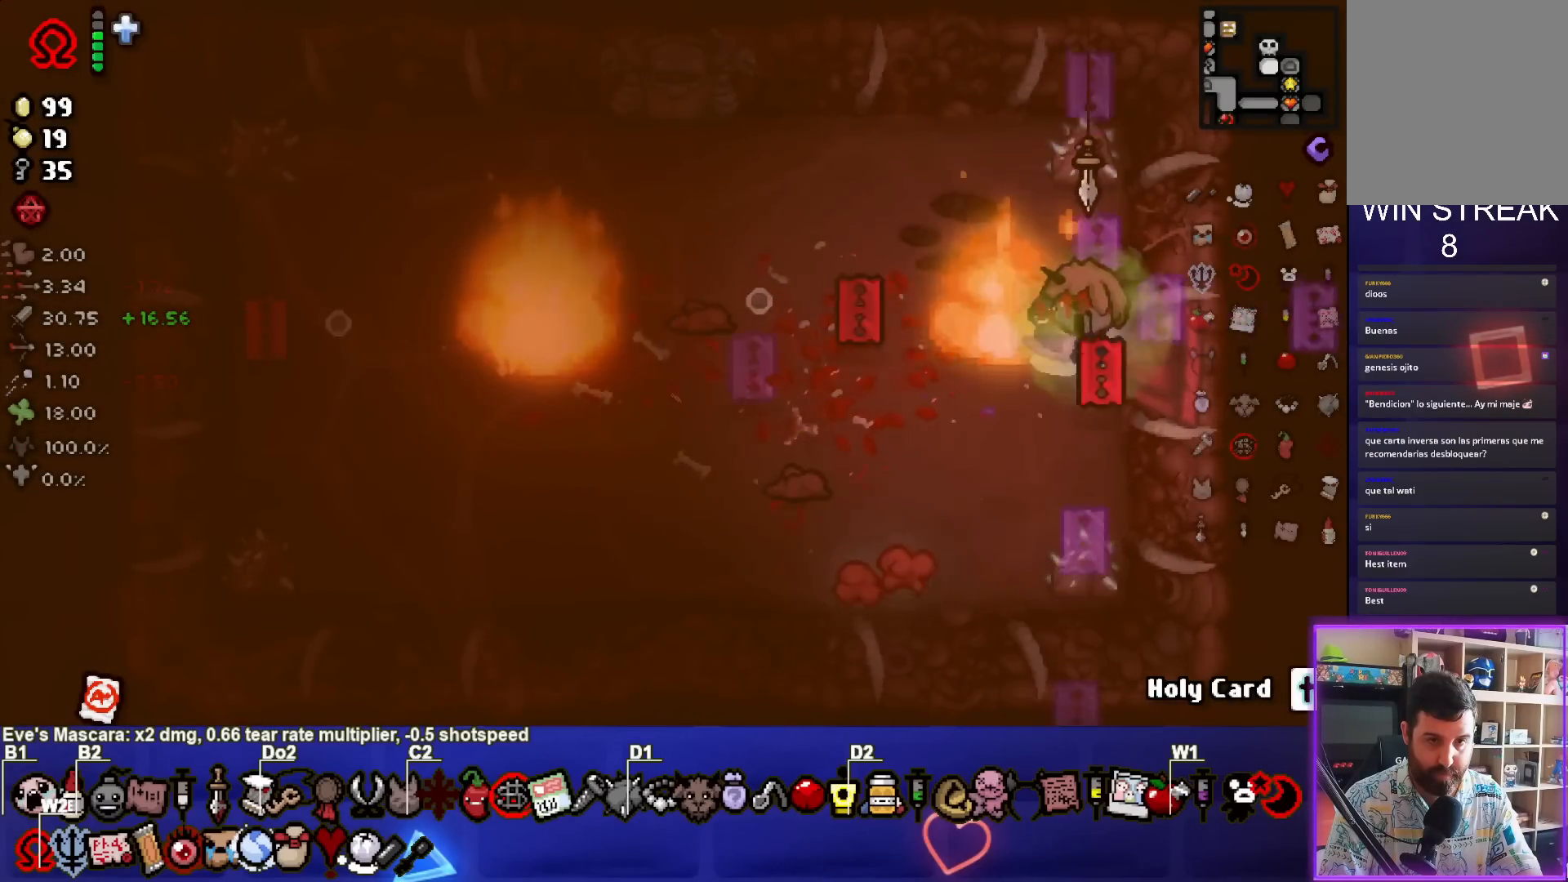
{"buttons": ["CROSS"], "left_stick": "center", "right_stick": "center", "events": [[117, "CROSS", "down"], [200, "SQUARE", "up"], [483, "left_stick", "center"]]}
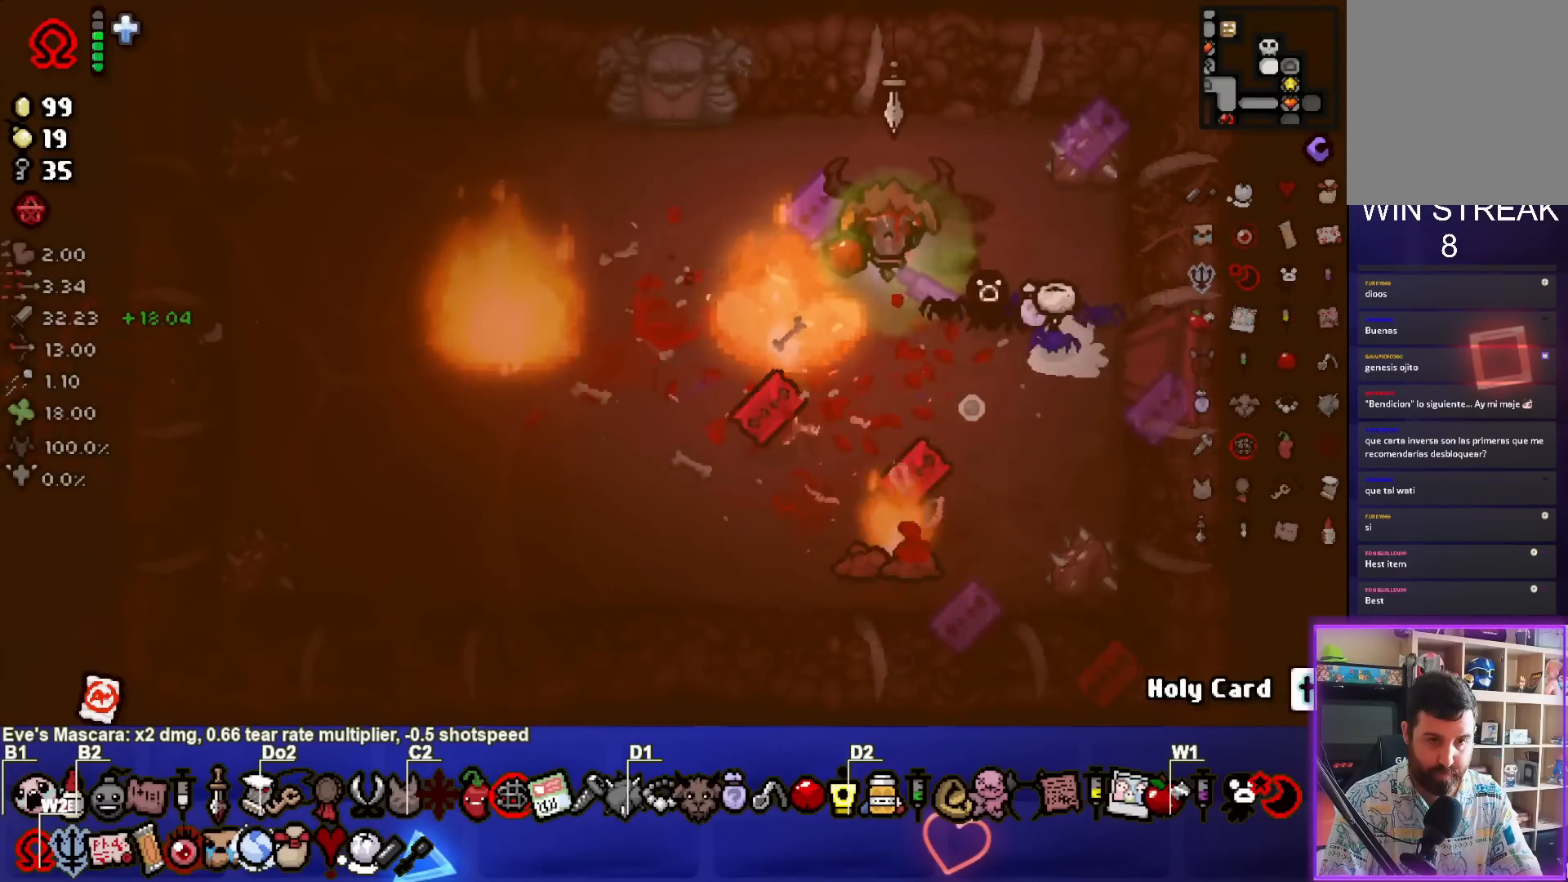
{"buttons": [], "left_stick": "center", "right_stick": "center", "events": [[17, "left_stick", "up"], [183, "left_stick", "center"], [250, "left_stick", "left"], [333, "CROSS", "up"], [417, "left_stick", "center"]]}
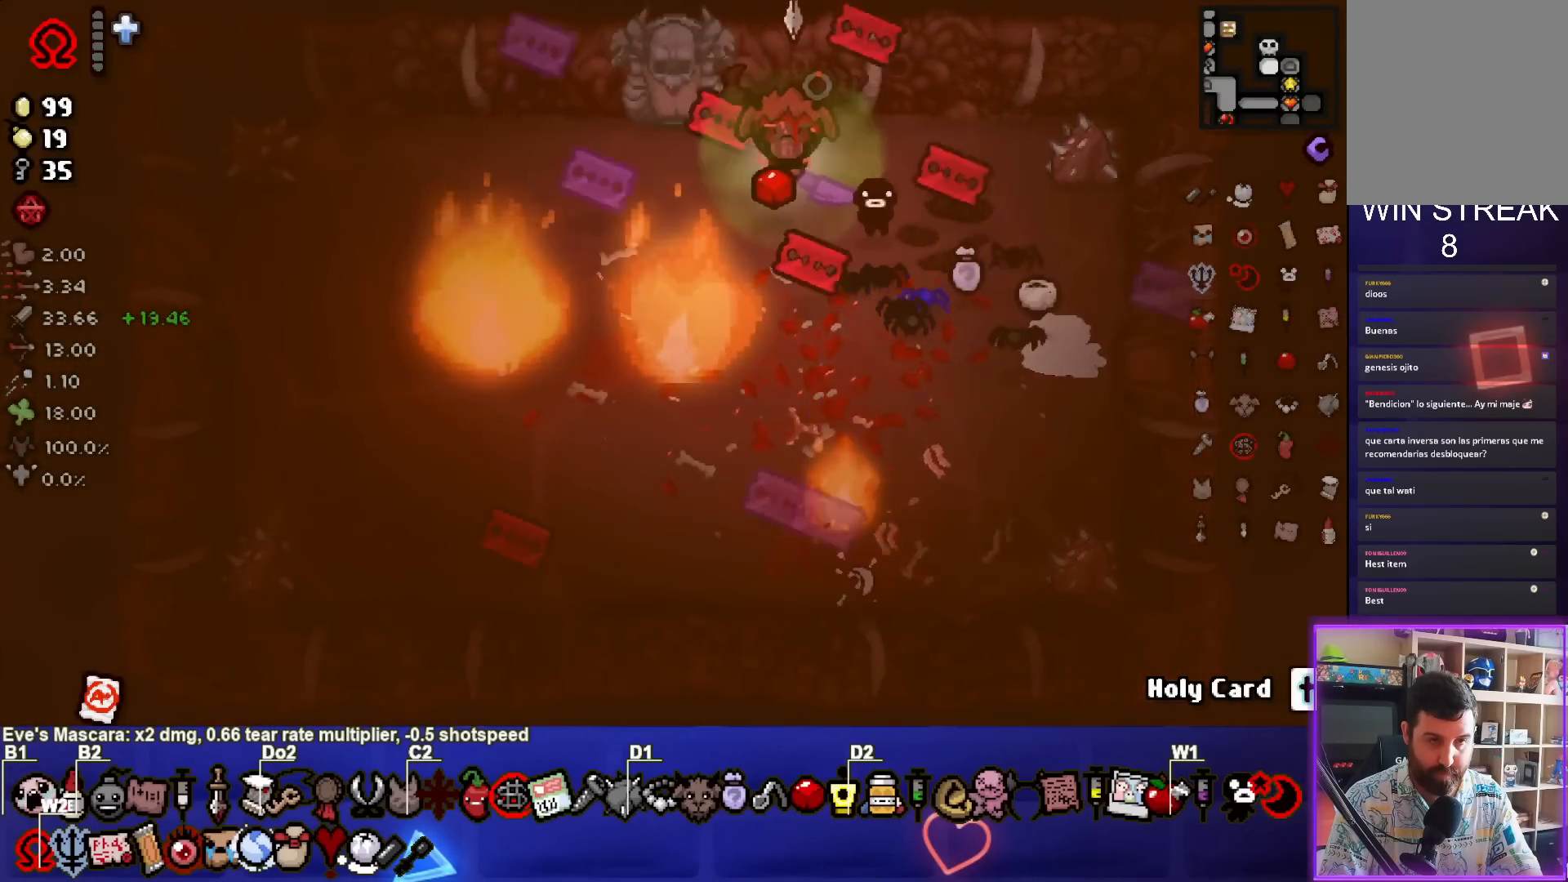
{"buttons": [], "left_stick": "up", "right_stick": "center", "events": [[33, "left_stick", "up-left"], [367, "left_stick", "up"]]}
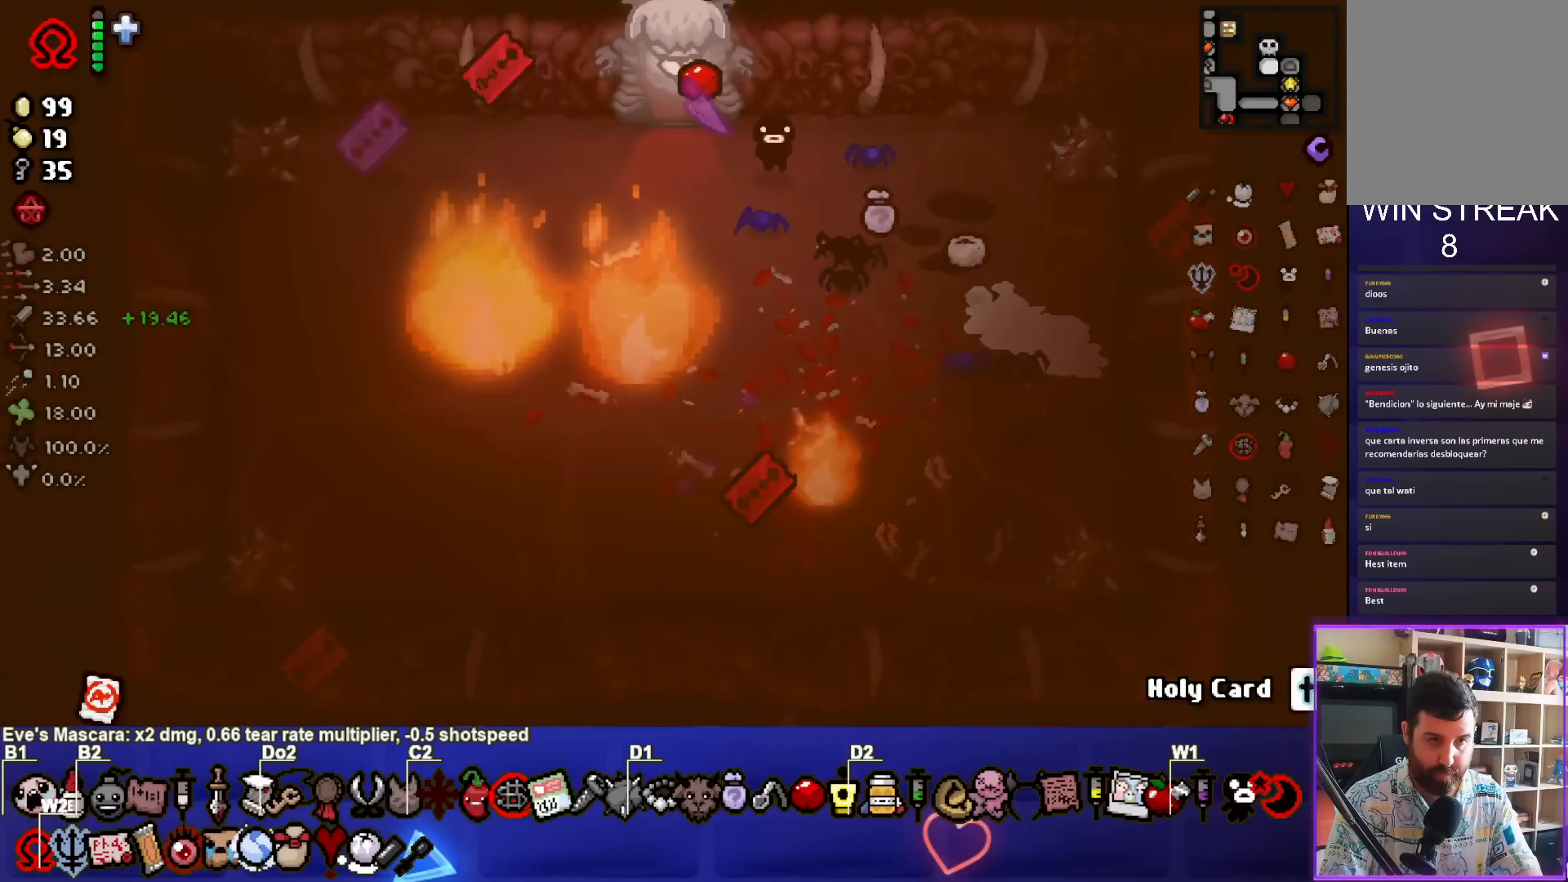
{"buttons": [], "left_stick": "center", "right_stick": "center", "events": [[33, "left_stick", "center"], [367, "CROSS", "down"], [400, "CROSS", "up"]]}
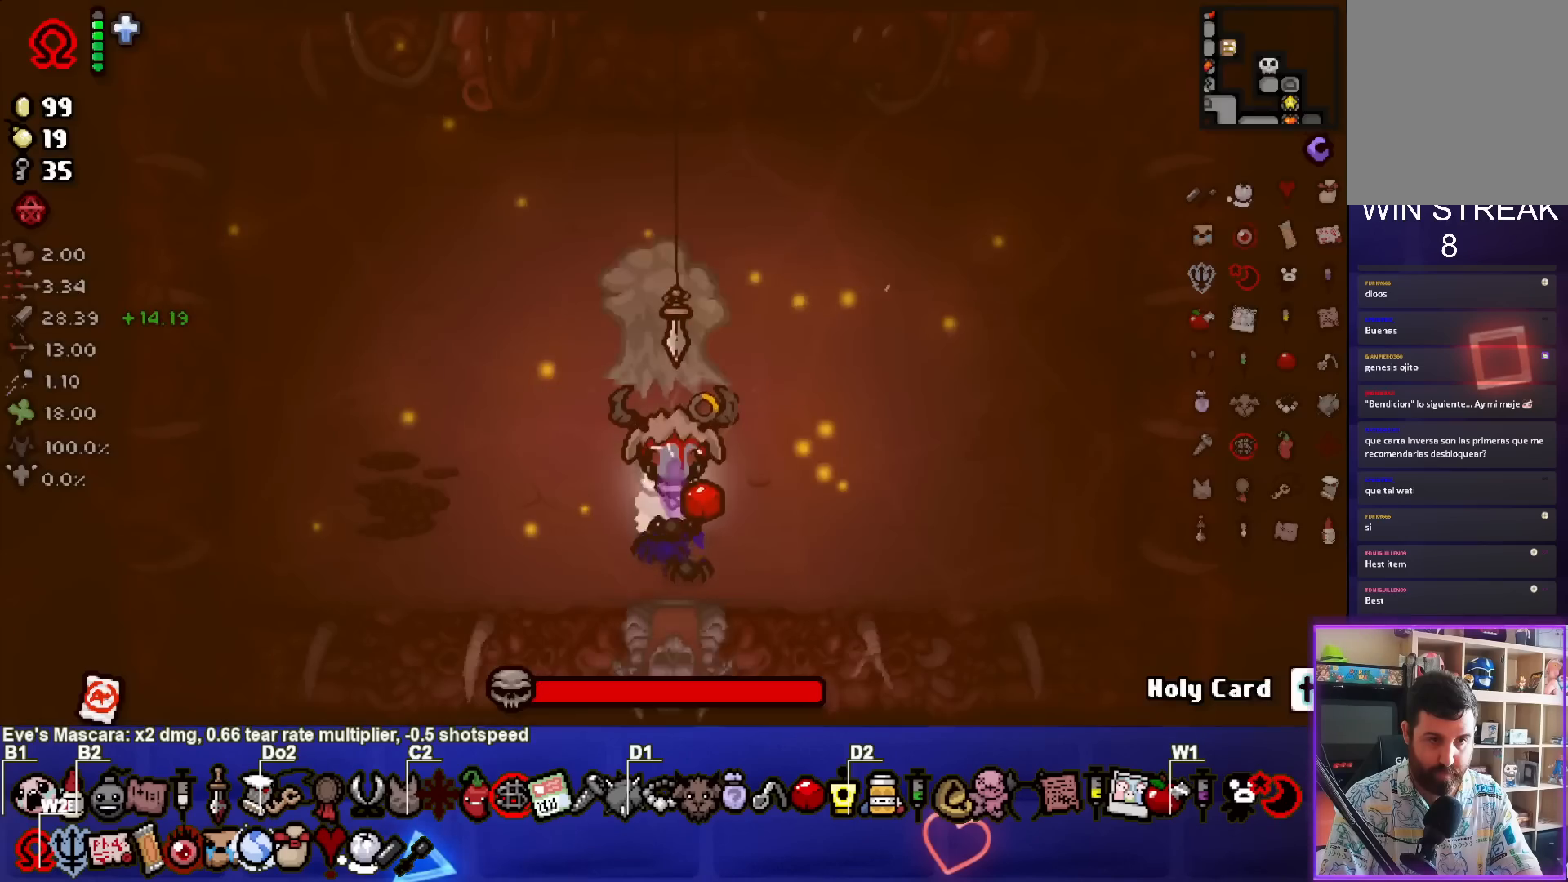
{"buttons": ["TRIANGLE"], "left_stick": "center", "right_stick": "center", "events": [[17, "TRIANGLE", "down"], [100, "TRIANGLE", "up"], [233, "TRIANGLE", "down"]]}
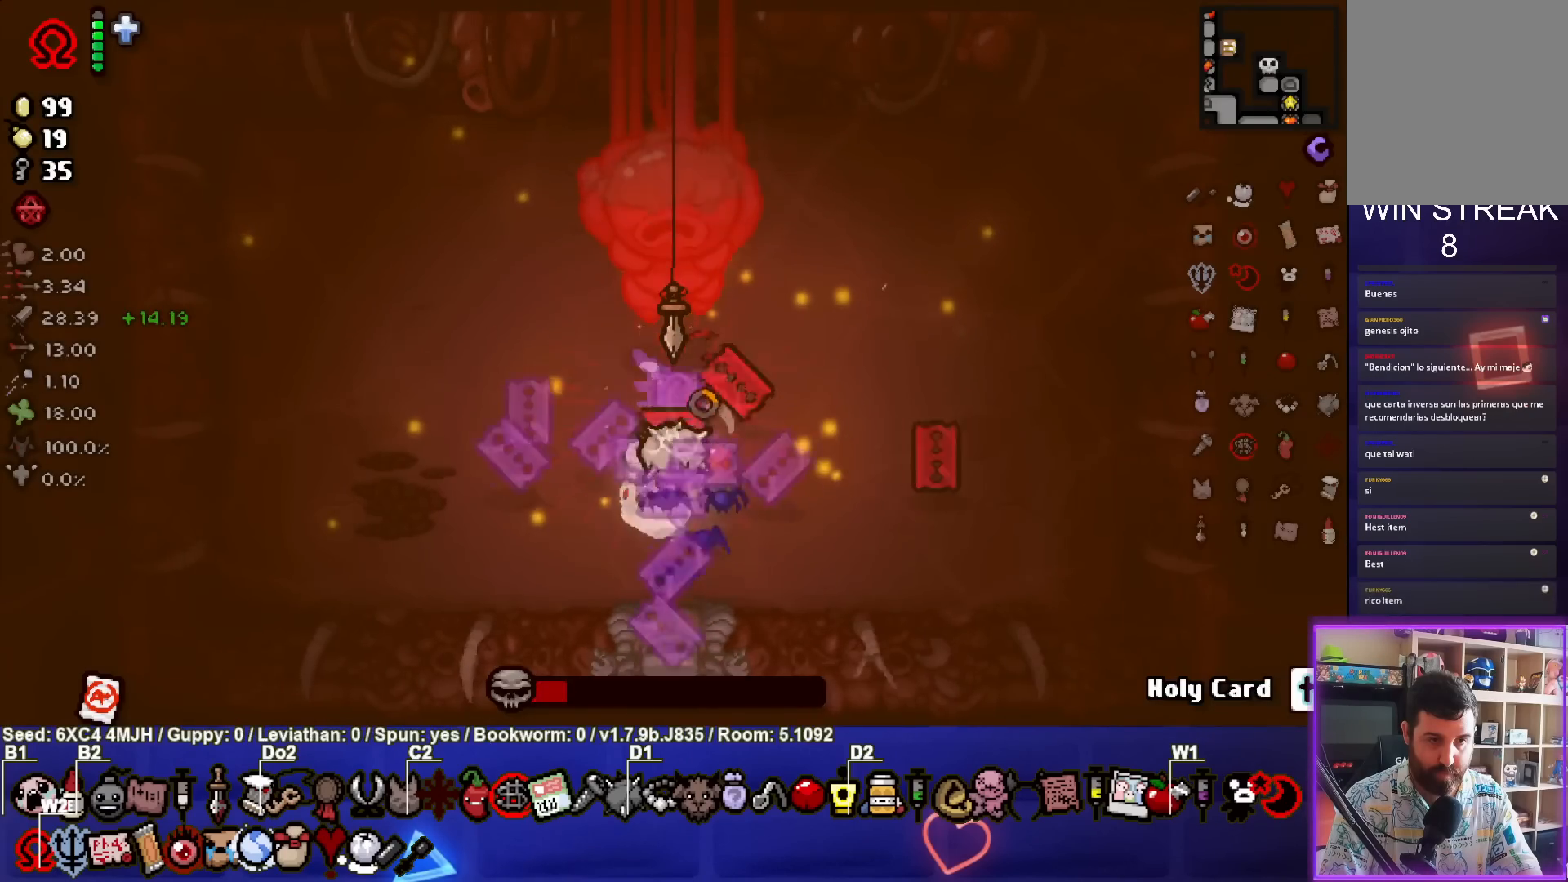
{"buttons": ["TRIANGLE"], "left_stick": "down-left", "right_stick": "center", "events": [[417, "left_stick", "down-left"]]}
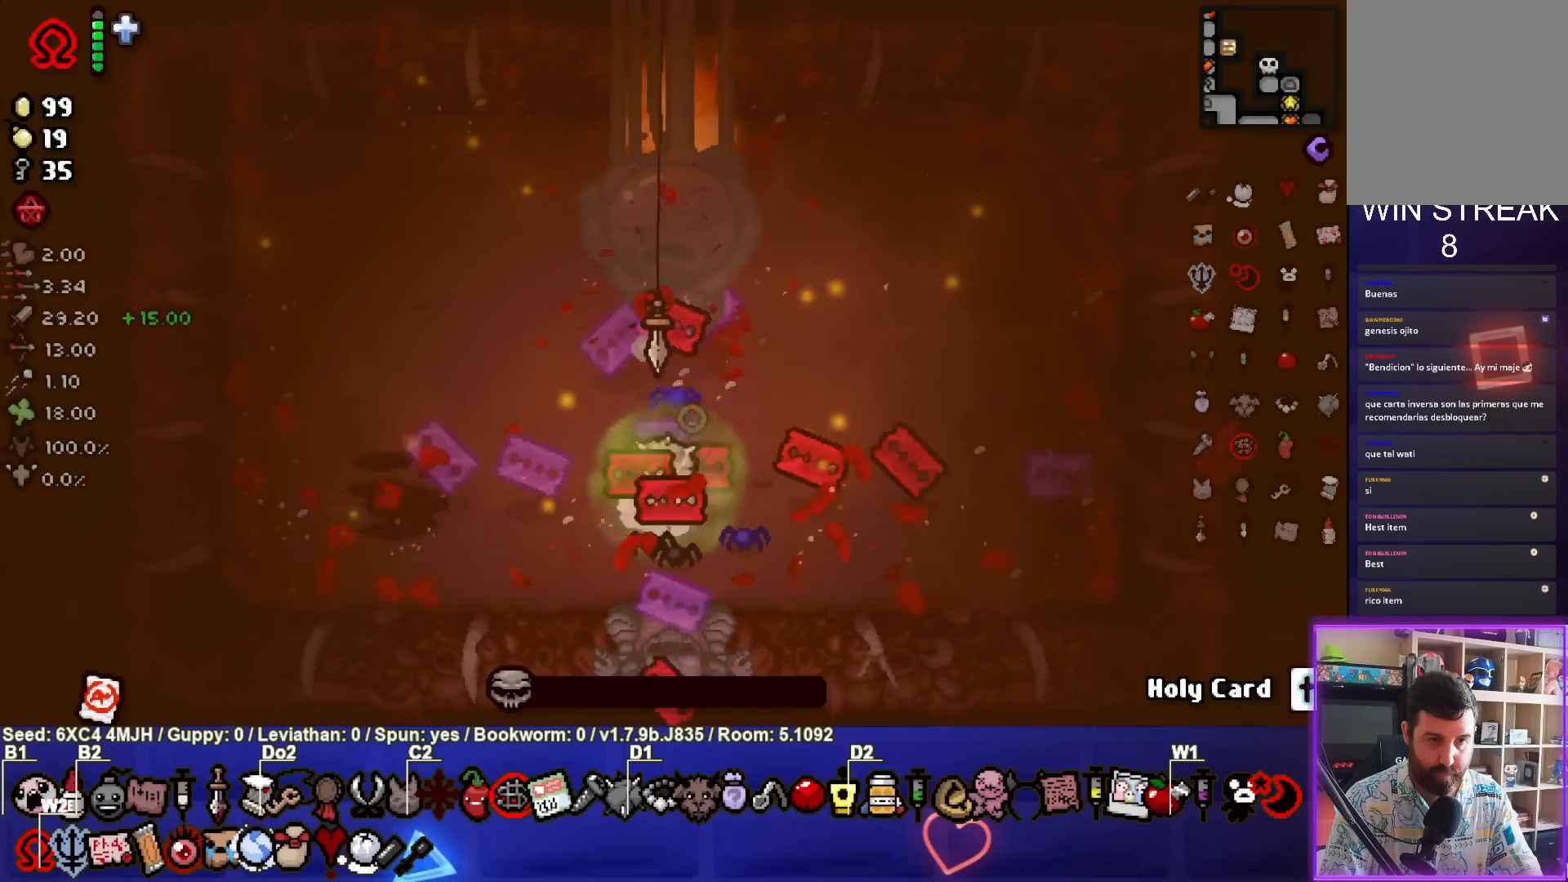
{"buttons": ["TRIANGLE"], "left_stick": "left", "right_stick": "center", "events": [[100, "left_stick", "left"], [117, "TRIANGLE", "up"], [200, "left_stick", "center"], [267, "TRIANGLE", "down"], [283, "left_stick", "right"], [400, "left_stick", "center"], [500, "left_stick", "left"]]}
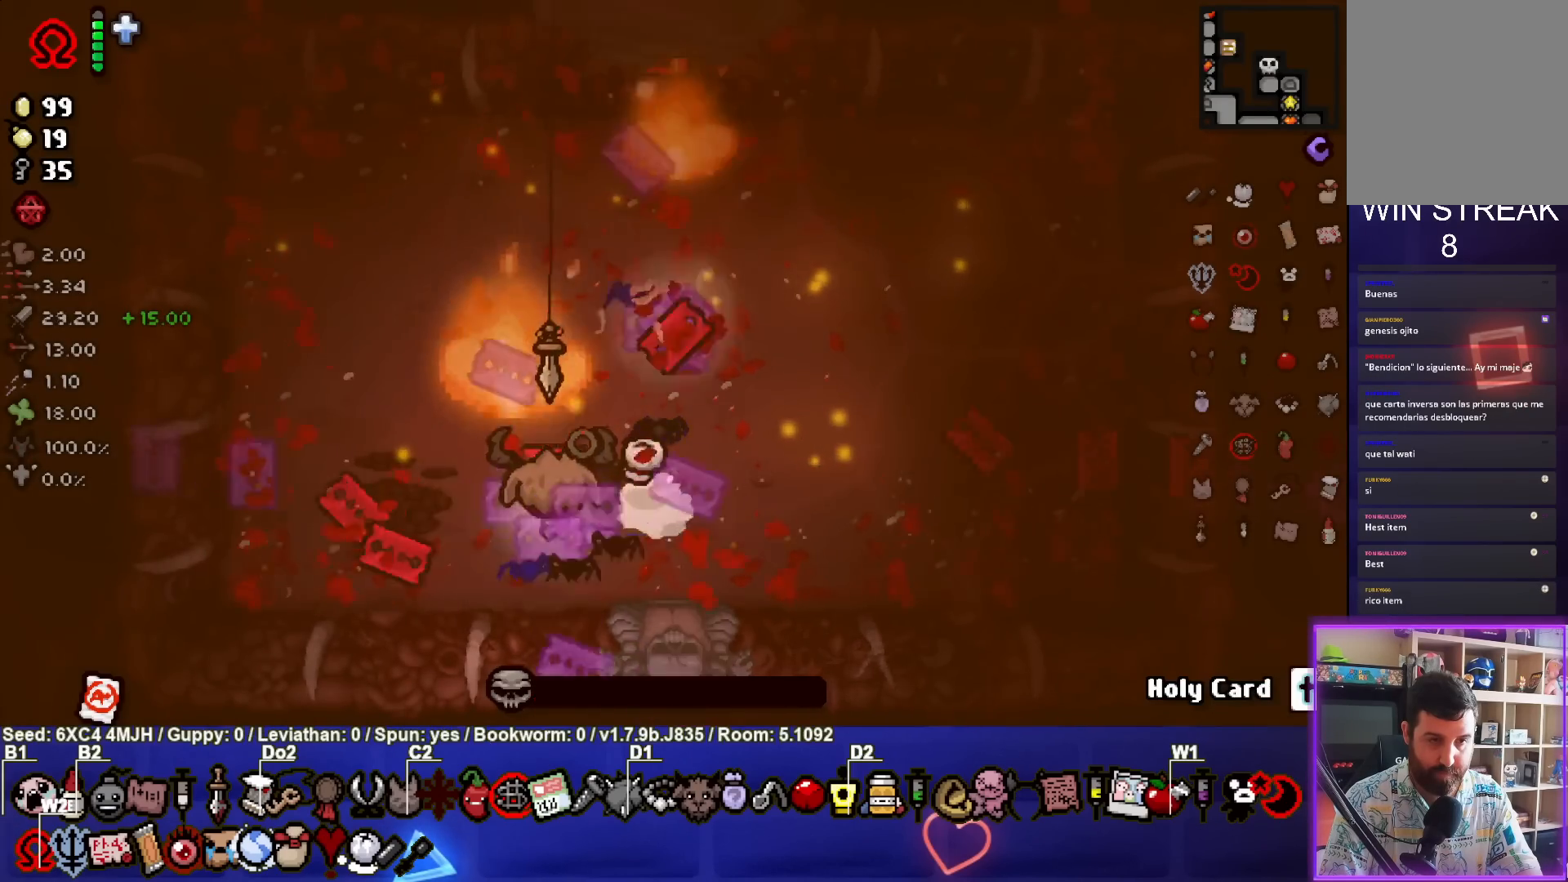
{"buttons": ["CIRCLE"], "left_stick": "up-left", "right_stick": "center", "events": [[150, "left_stick", "up-left"], [217, "CIRCLE", "down"], [217, "TRIANGLE", "up"]]}
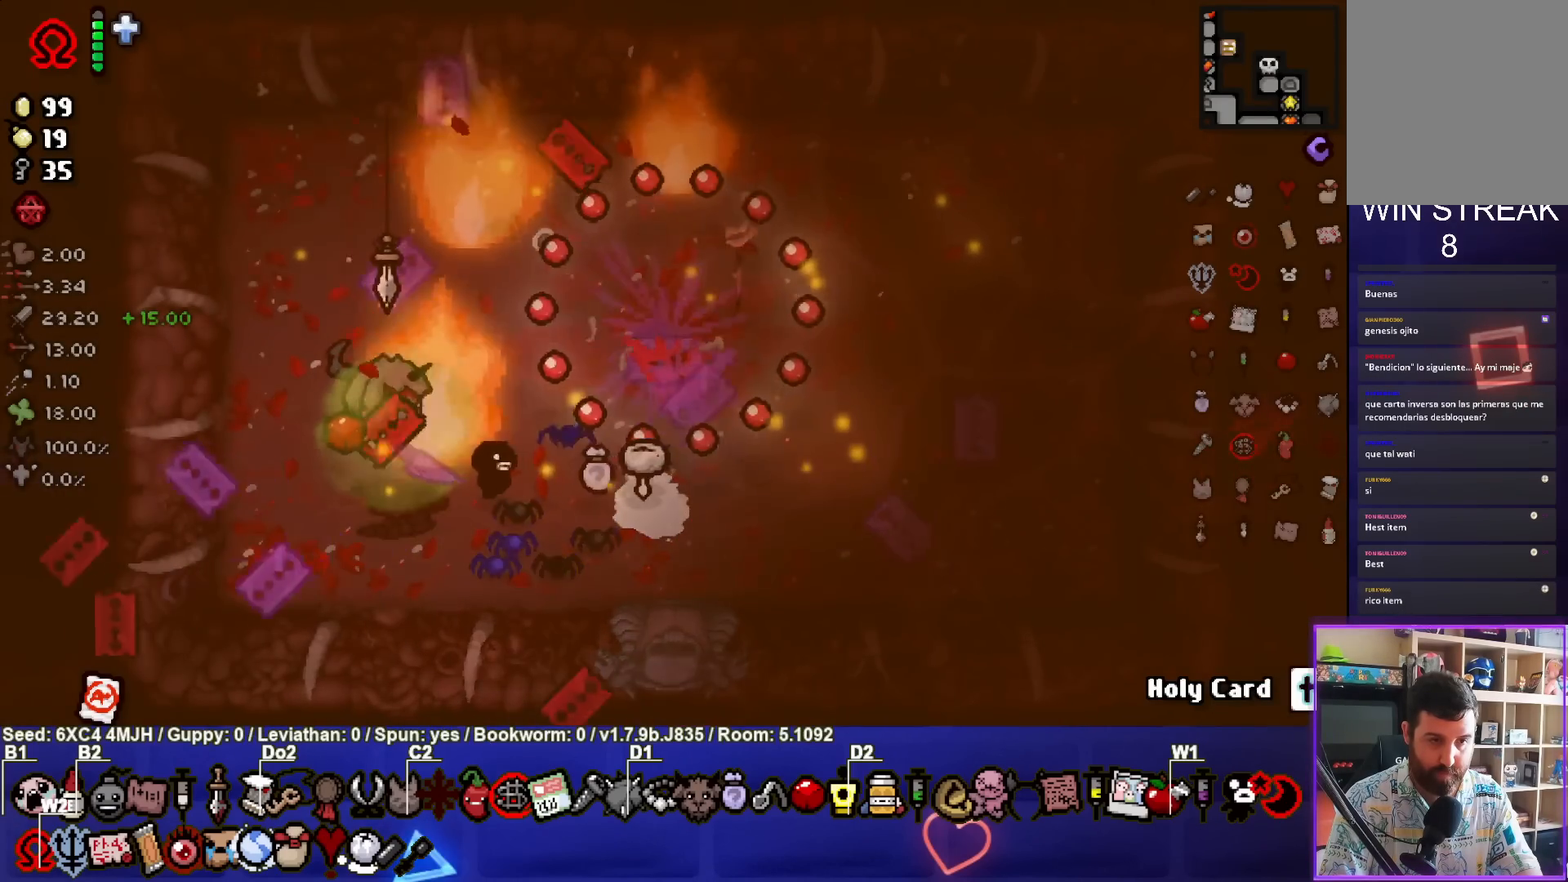
{"buttons": [], "left_stick": "center", "right_stick": "center", "events": [[183, "left_stick", "left"], [350, "left_stick", "center"], [450, "CIRCLE", "up"]]}
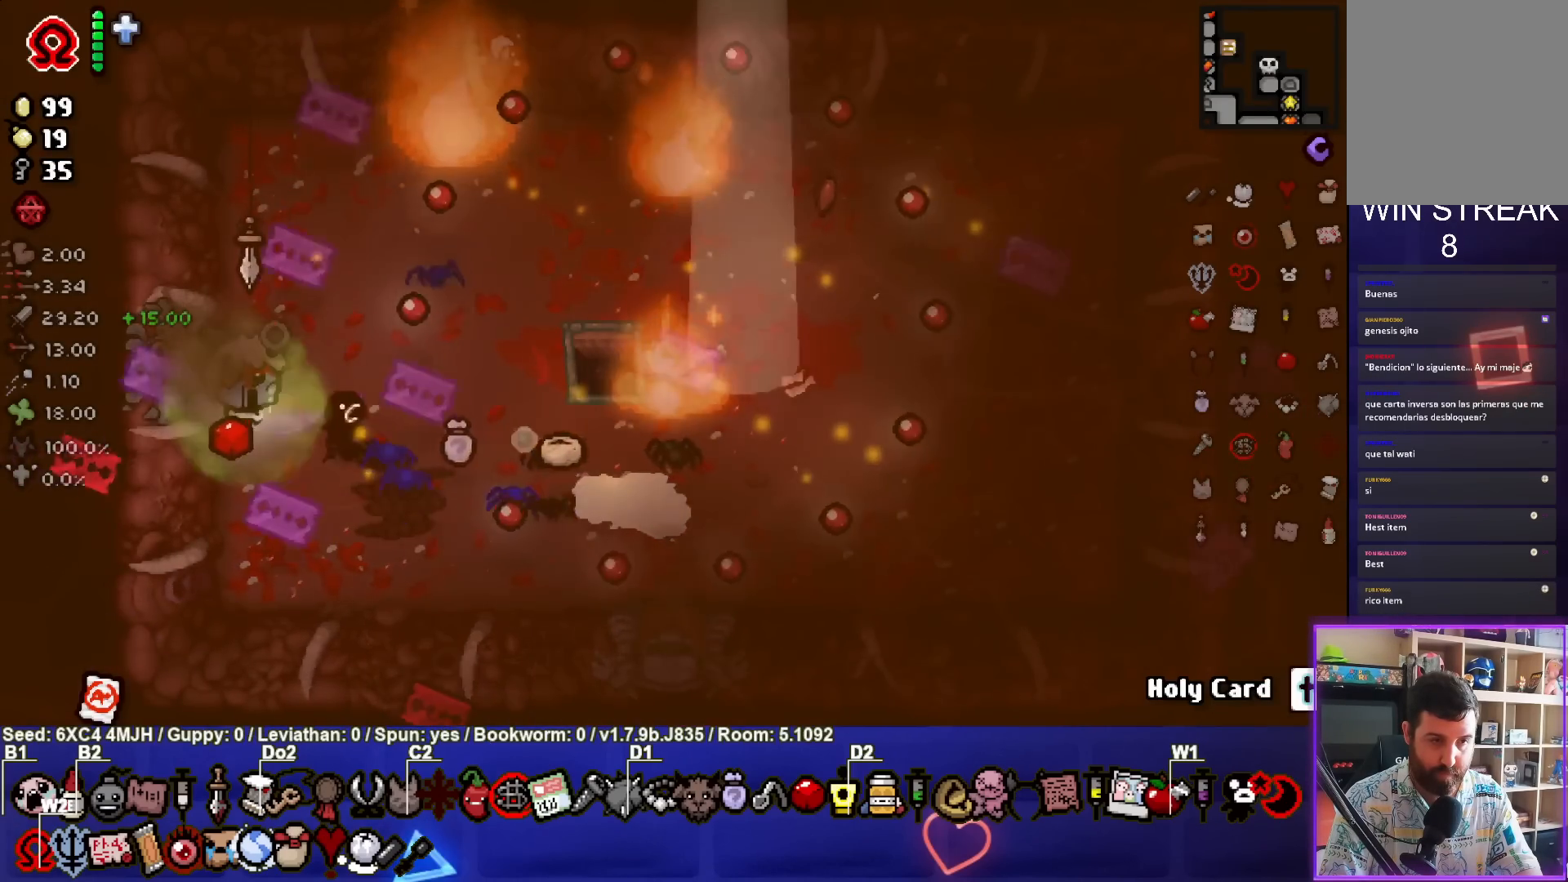
{"buttons": [], "left_stick": "center", "right_stick": "center", "events": [[133, "left_stick", "down-right"], [283, "left_stick", "right"], [417, "left_stick", "center"]]}
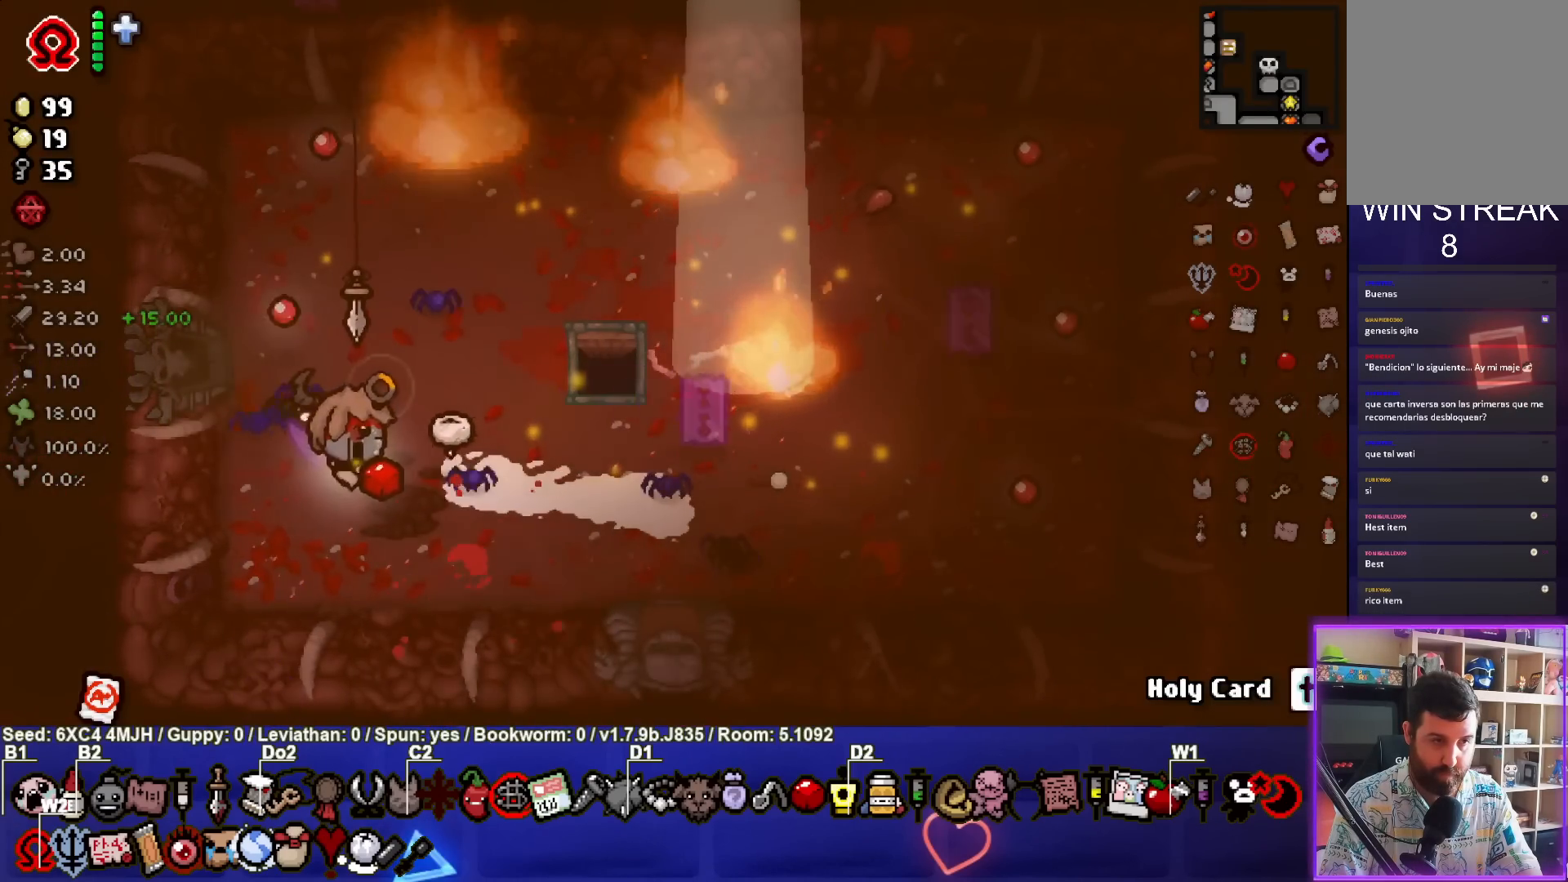
{"buttons": [], "left_stick": "left", "right_stick": "center", "events": [[67, "left_stick", "up"], [217, "left_stick", "center"], [267, "left_stick", "up-left"], [467, "left_stick", "left"]]}
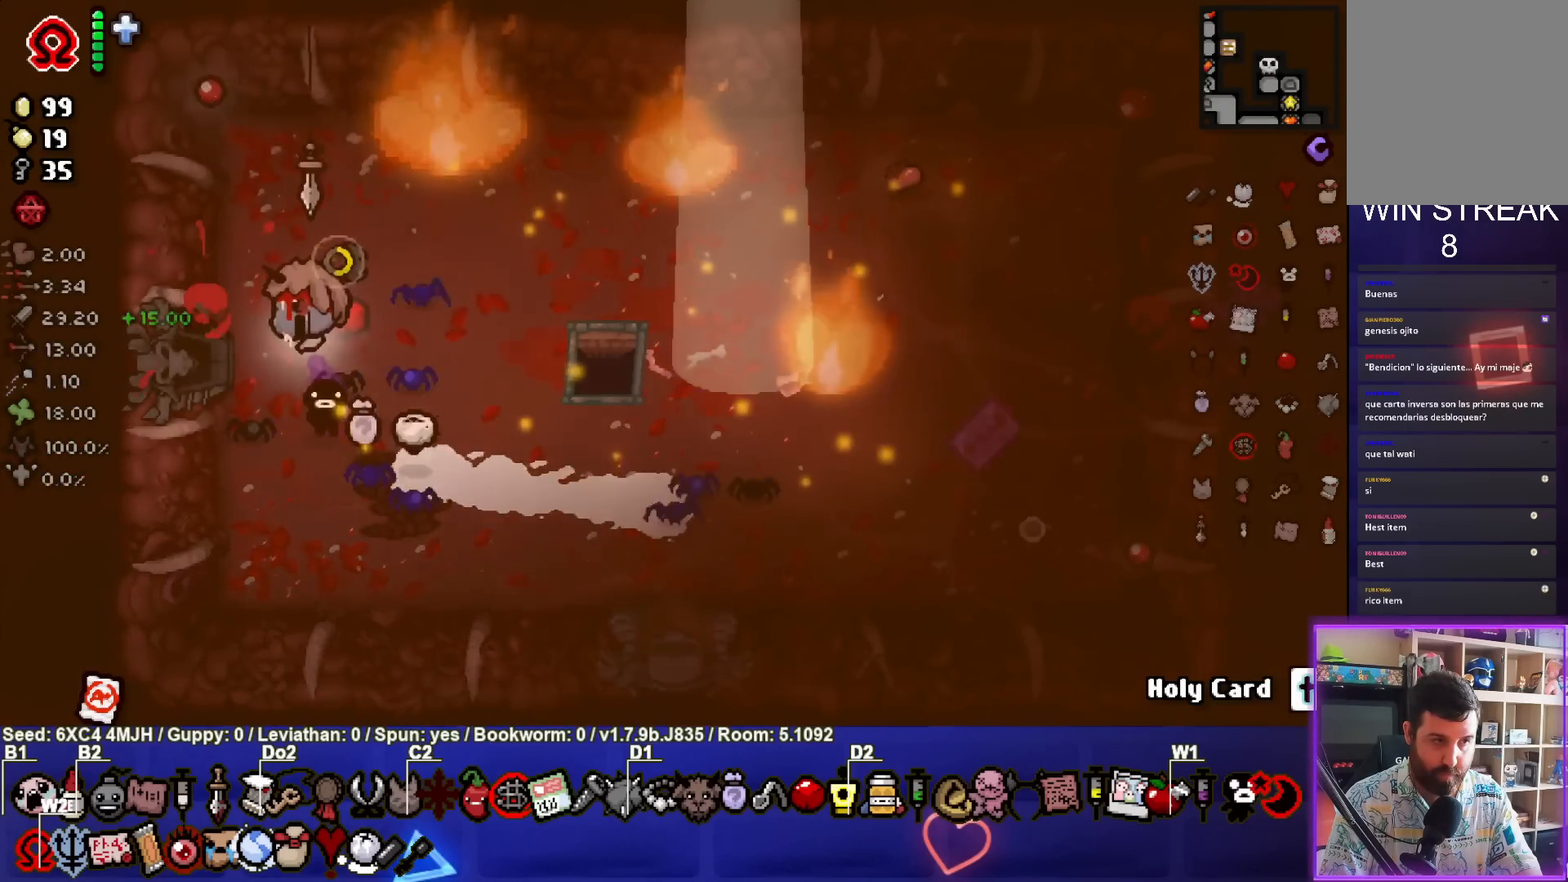
{"buttons": [], "left_stick": "center", "right_stick": "center", "events": [[433, "left_stick", "center"]]}
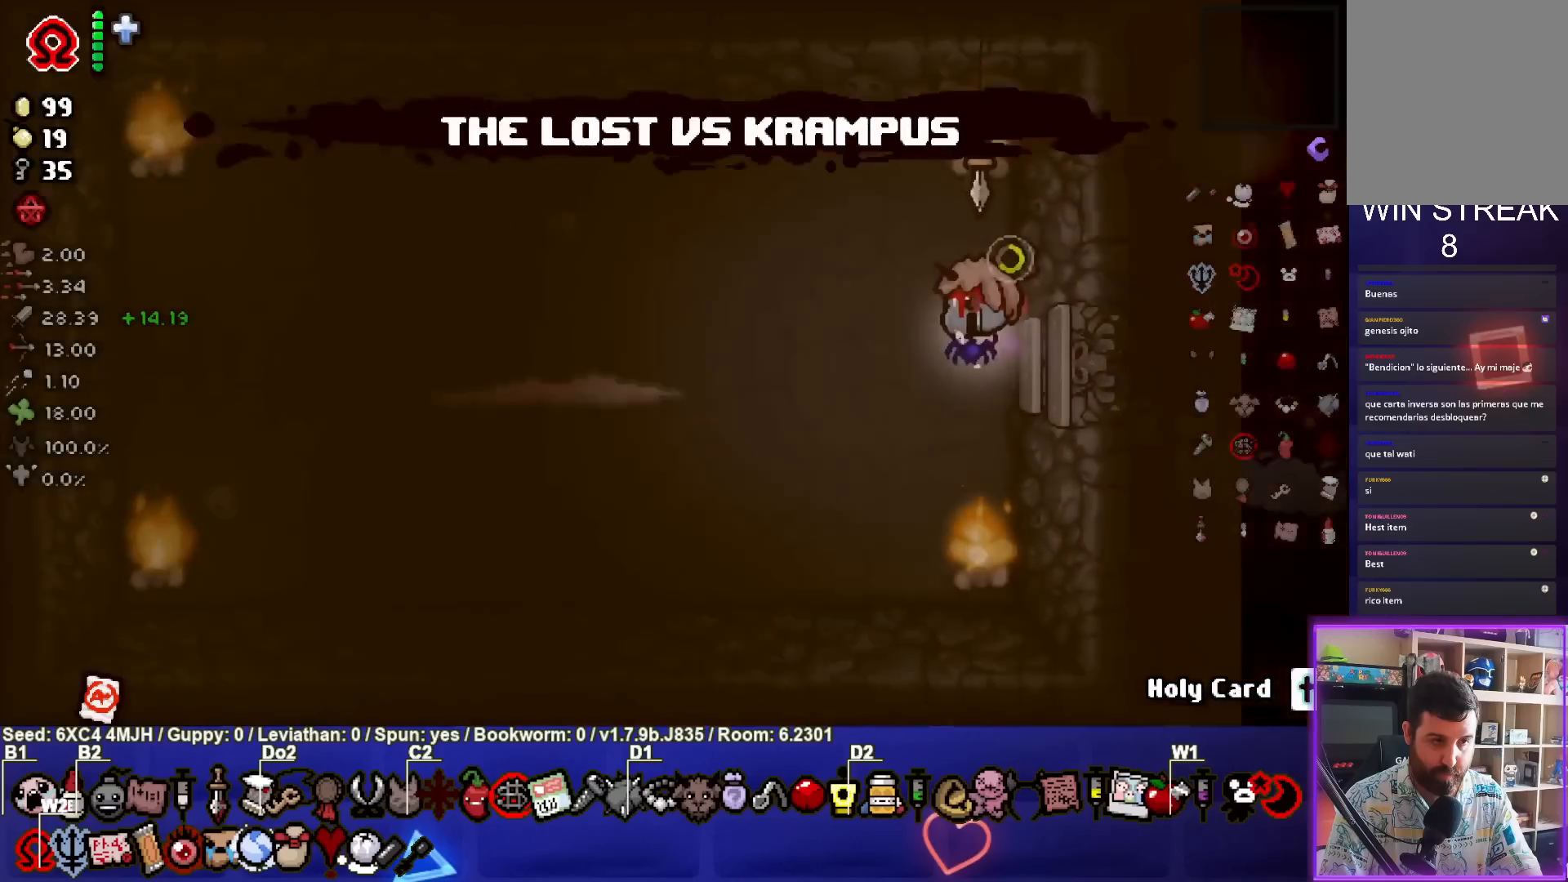
{"buttons": ["SQUARE"], "left_stick": "left", "right_stick": "center", "events": [[350, "left_stick", "left"], [383, "SQUARE", "down"]]}
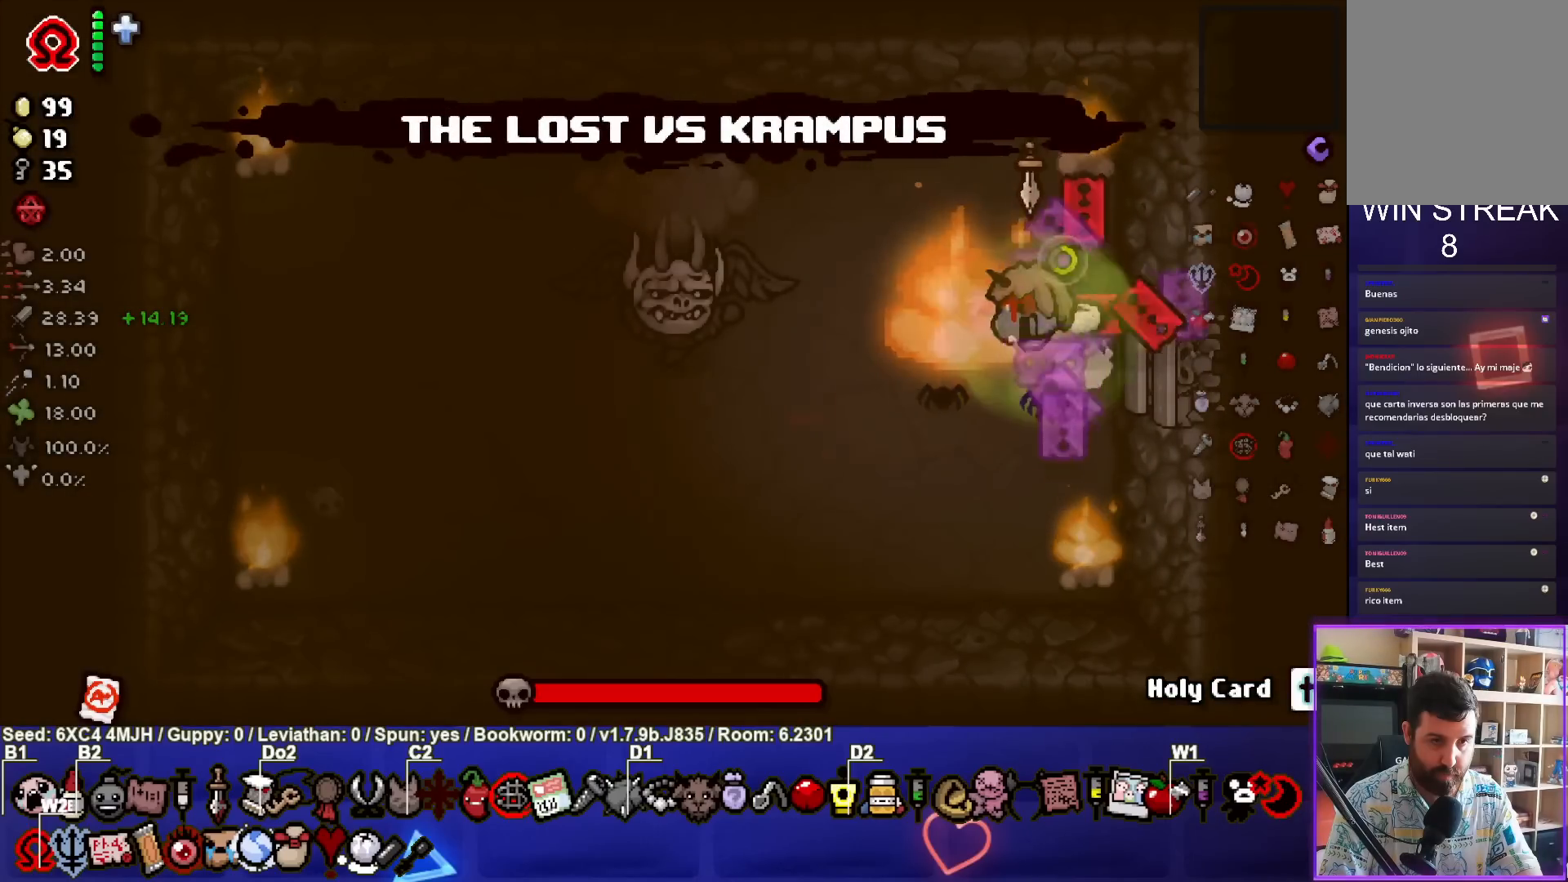
{"buttons": ["SQUARE"], "left_stick": "center", "right_stick": "center", "events": [[217, "left_stick", "center"], [400, "left_stick", "right"], [500, "left_stick", "center"]]}
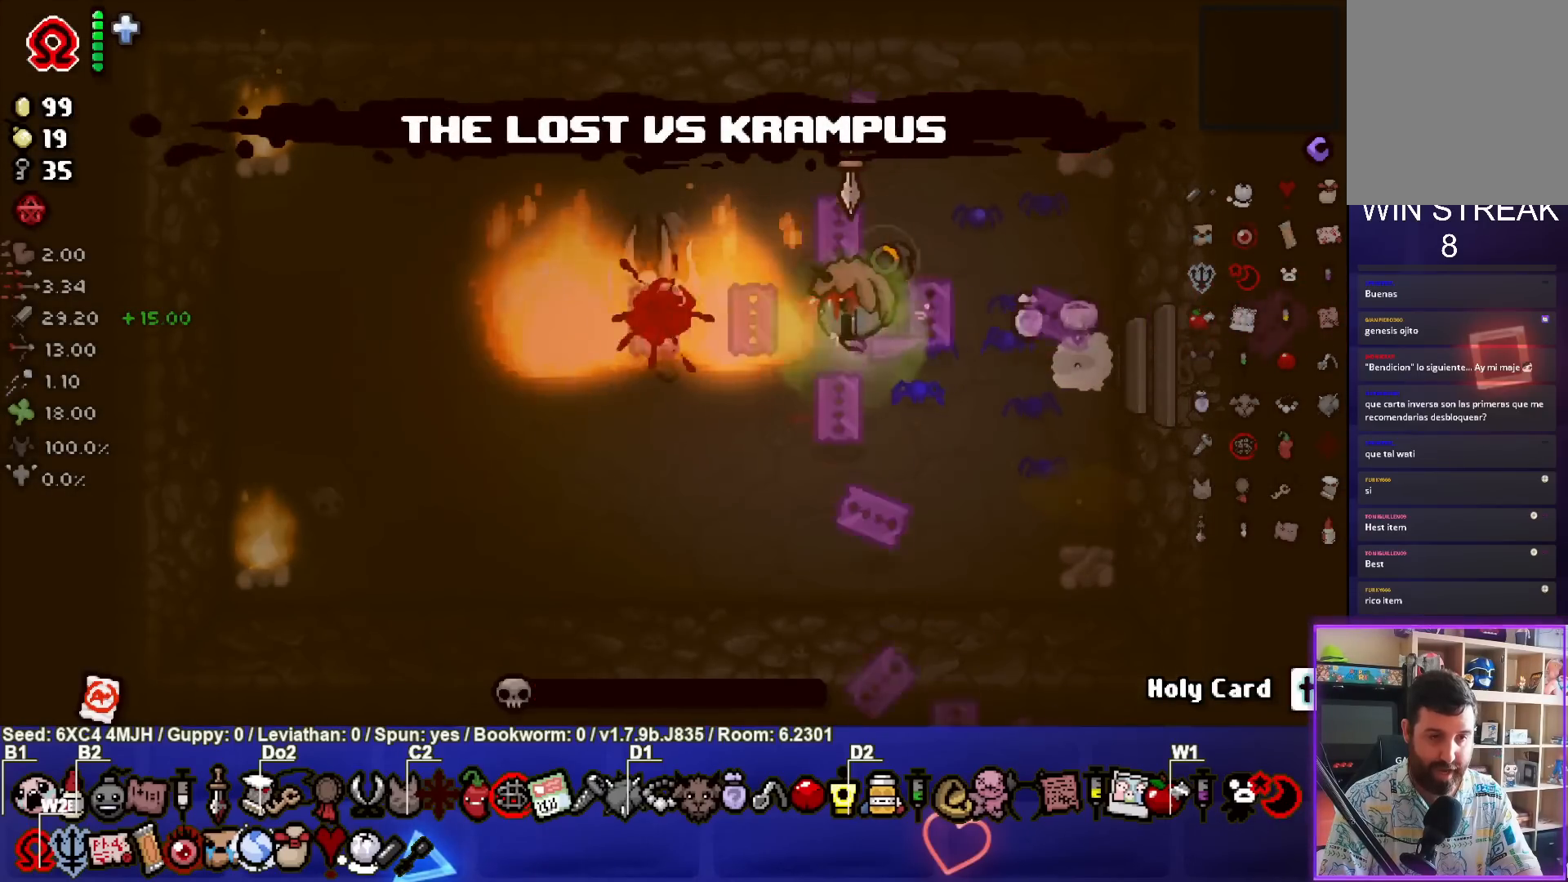
{"buttons": [], "left_stick": "center", "right_stick": "center", "events": [[217, "left_stick", "right"], [250, "SQUARE", "up"], [333, "left_stick", "center"]]}
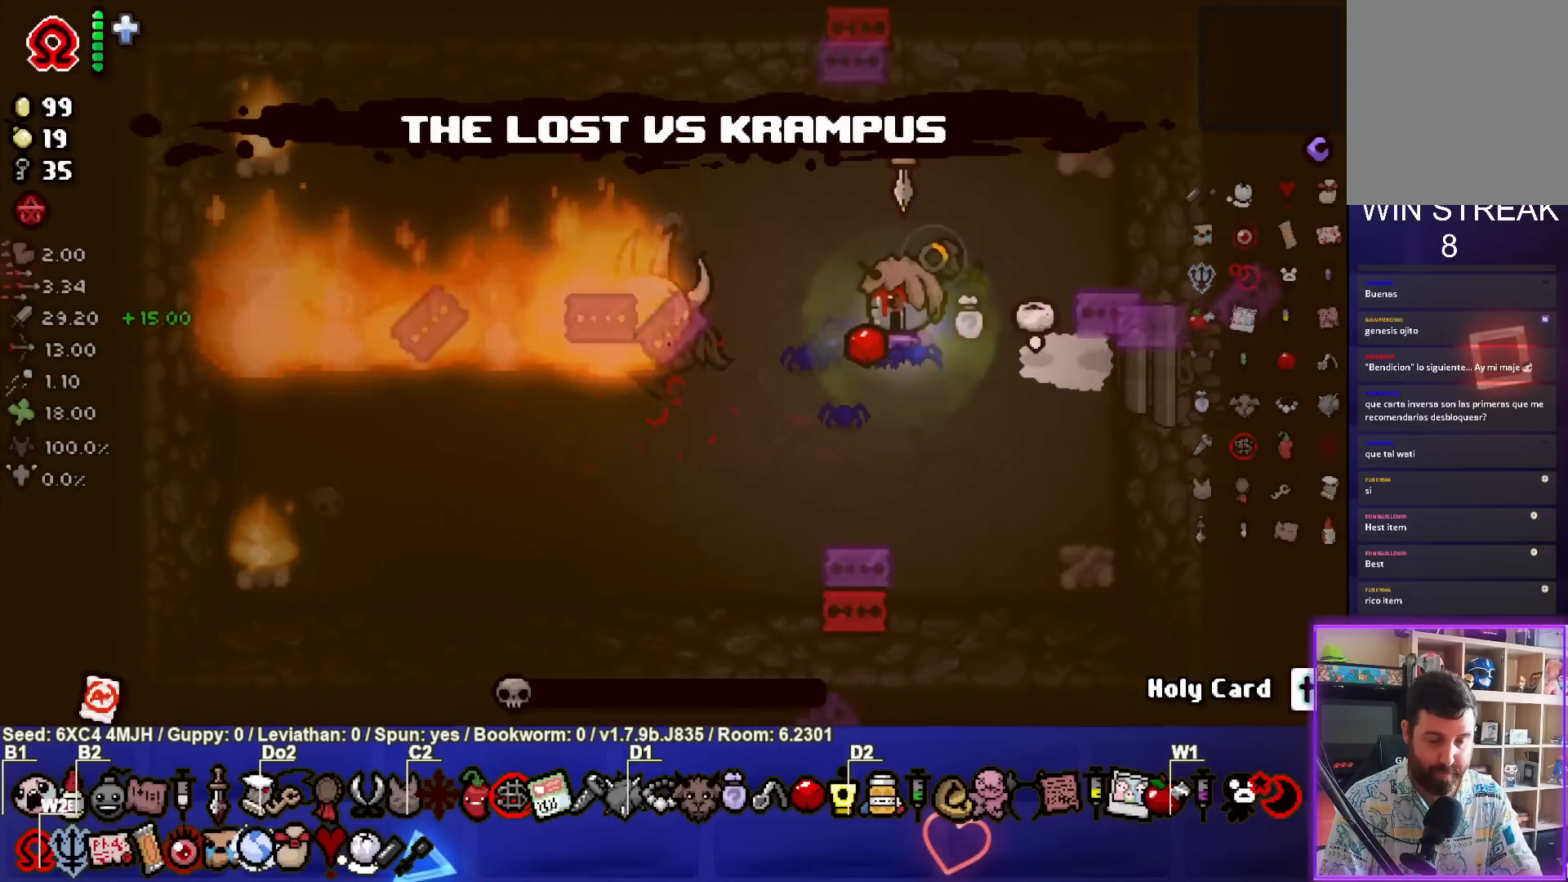
{"buttons": [], "left_stick": "center", "right_stick": "center", "events": []}
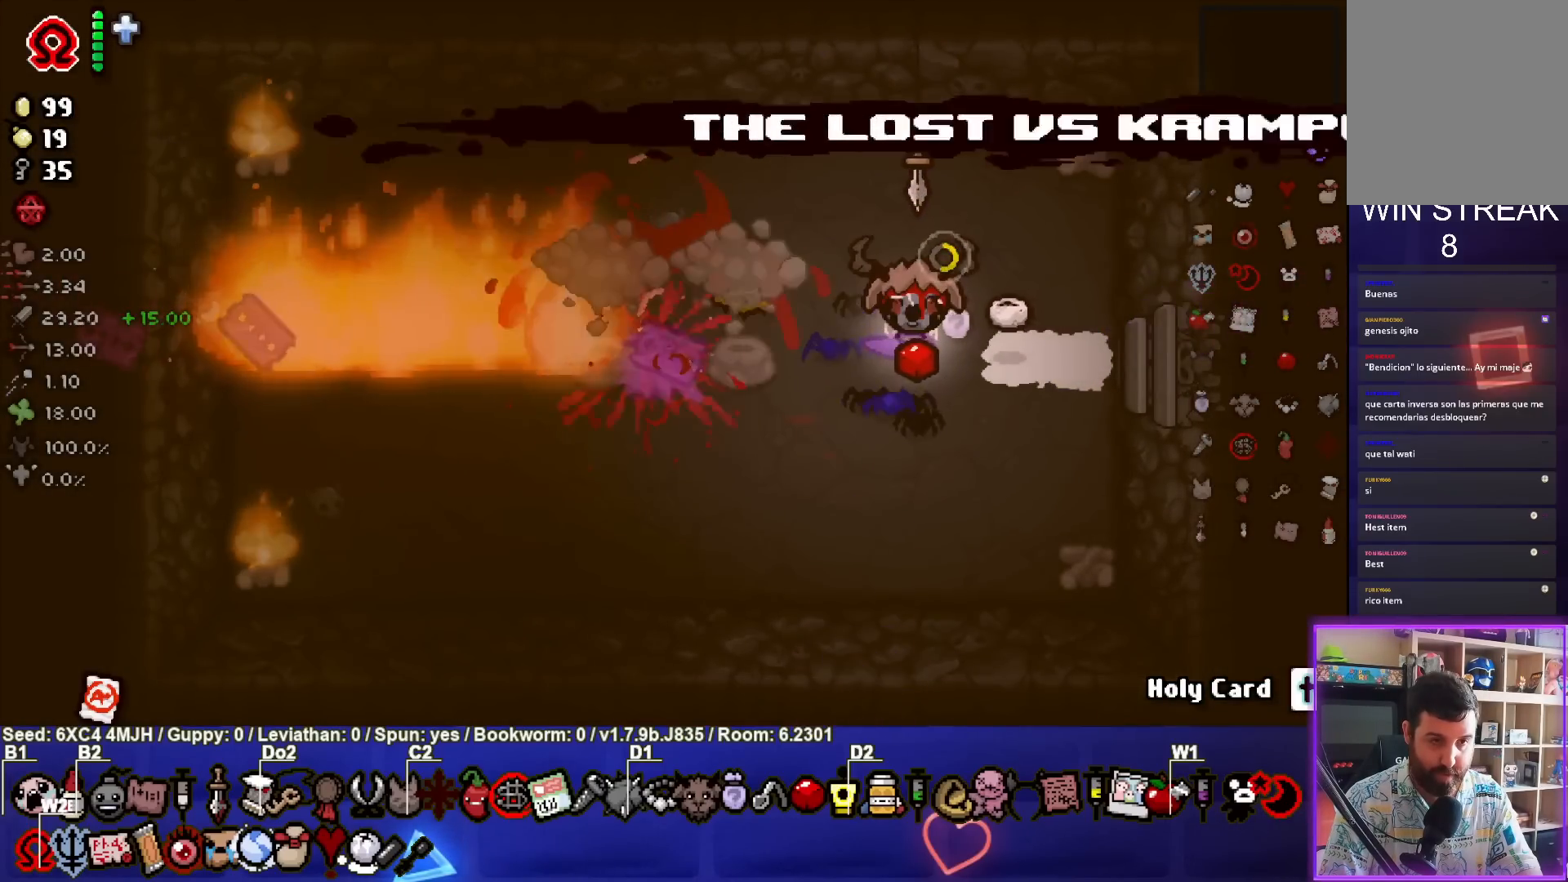
{"buttons": [], "left_stick": "center", "right_stick": "center", "events": []}
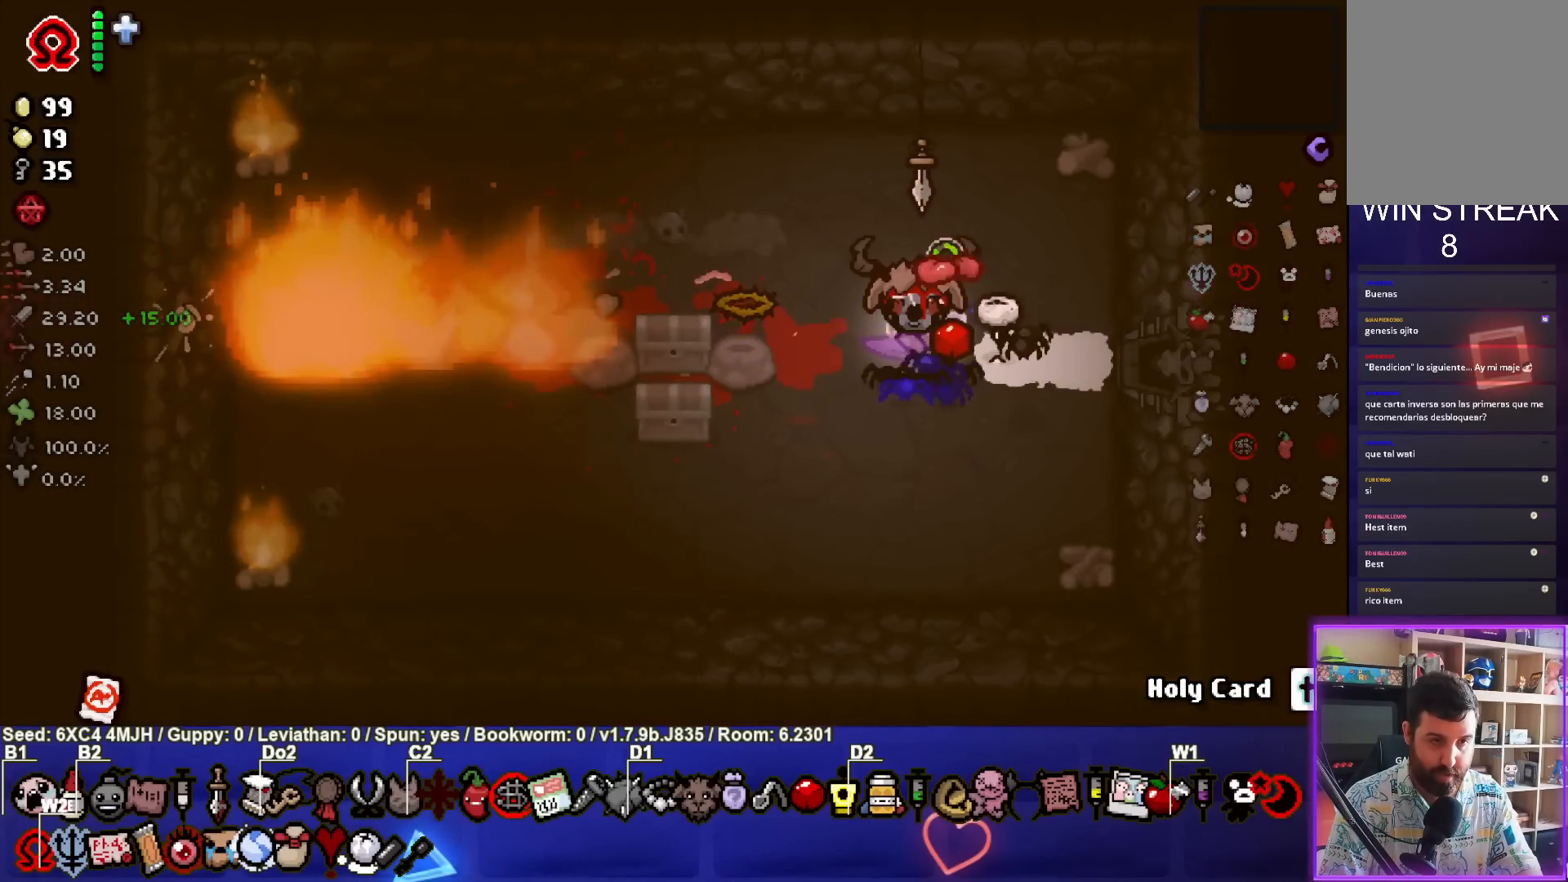
{"buttons": [], "left_stick": "left", "right_stick": "center", "events": [[200, "left_stick", "left"]]}
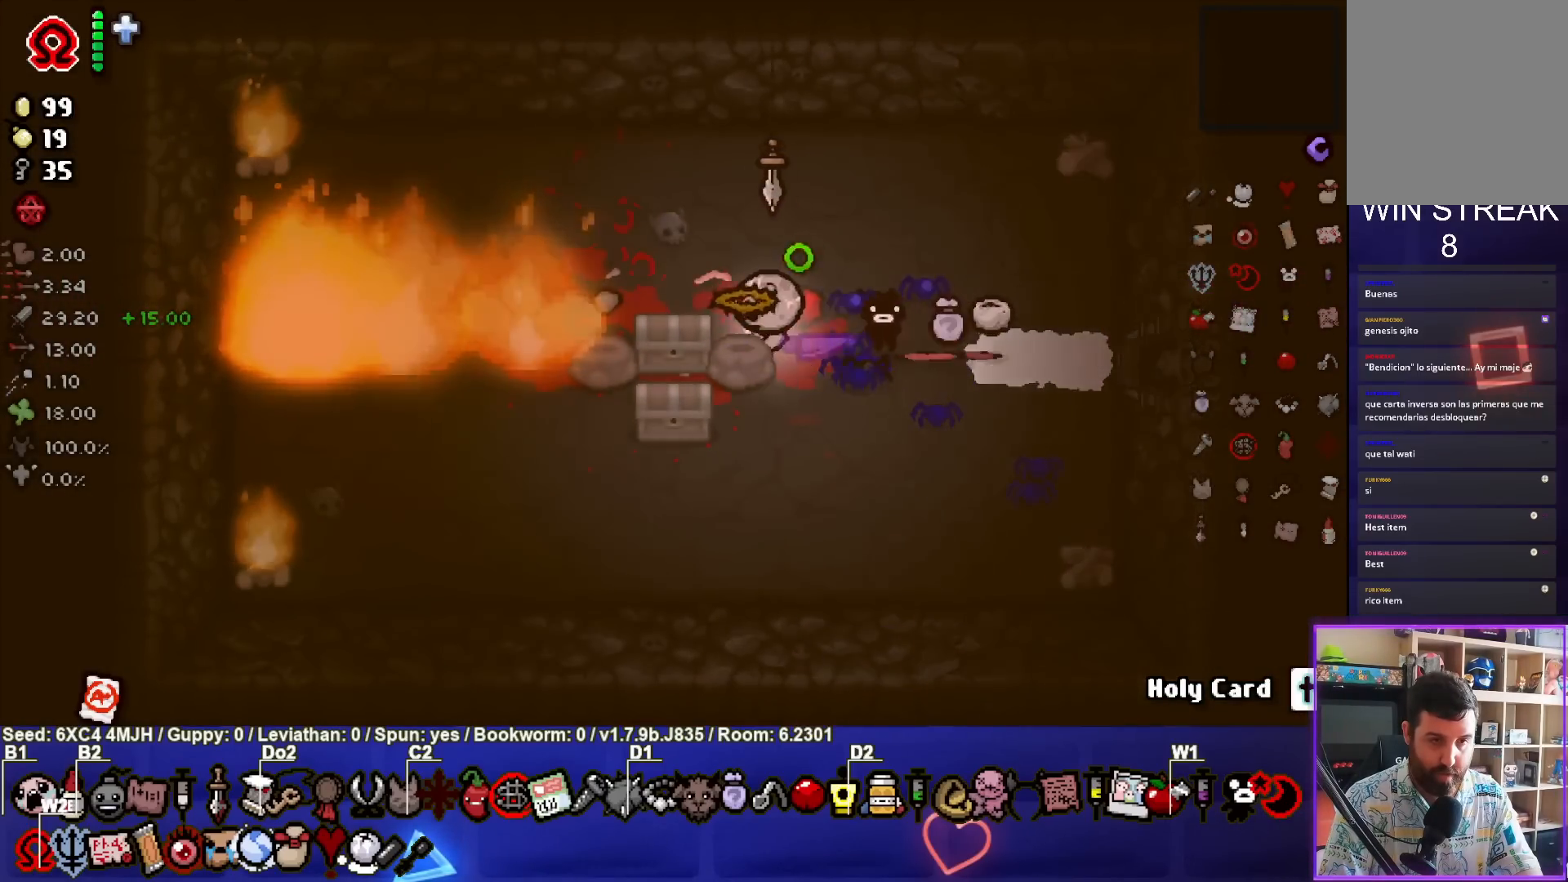
{"buttons": [], "left_stick": "left", "right_stick": "center", "events": [[17, "left_stick", "center"], [67, "left_stick", "down"], [267, "left_stick", "down-left"], [400, "left_stick", "left"]]}
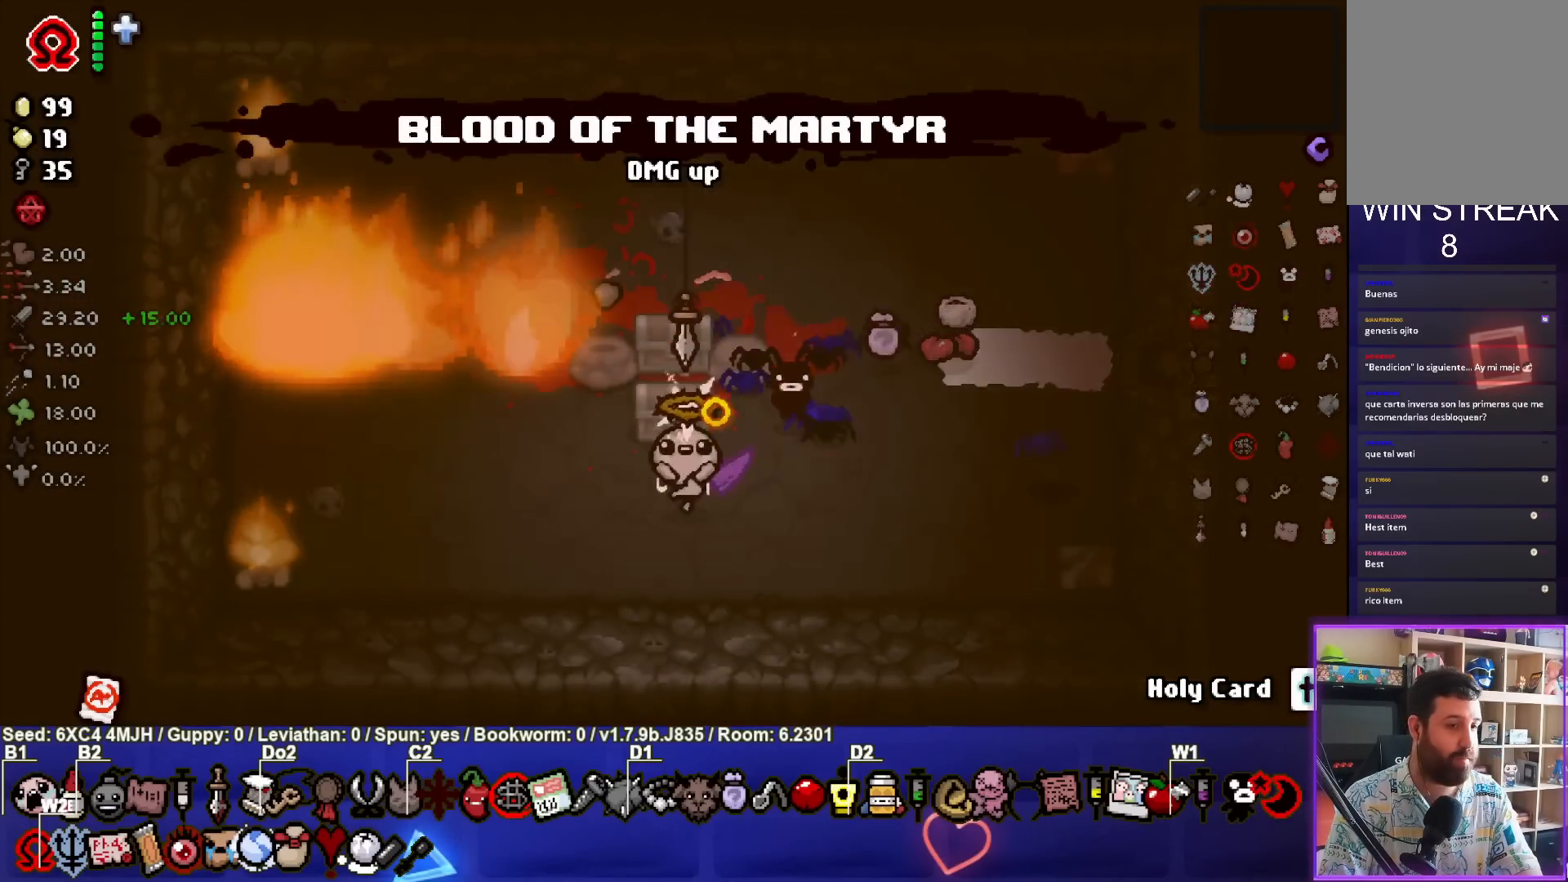
{"buttons": [], "left_stick": "center", "right_stick": "center", "events": [[67, "left_stick", "up-left"], [300, "left_stick", "center"]]}
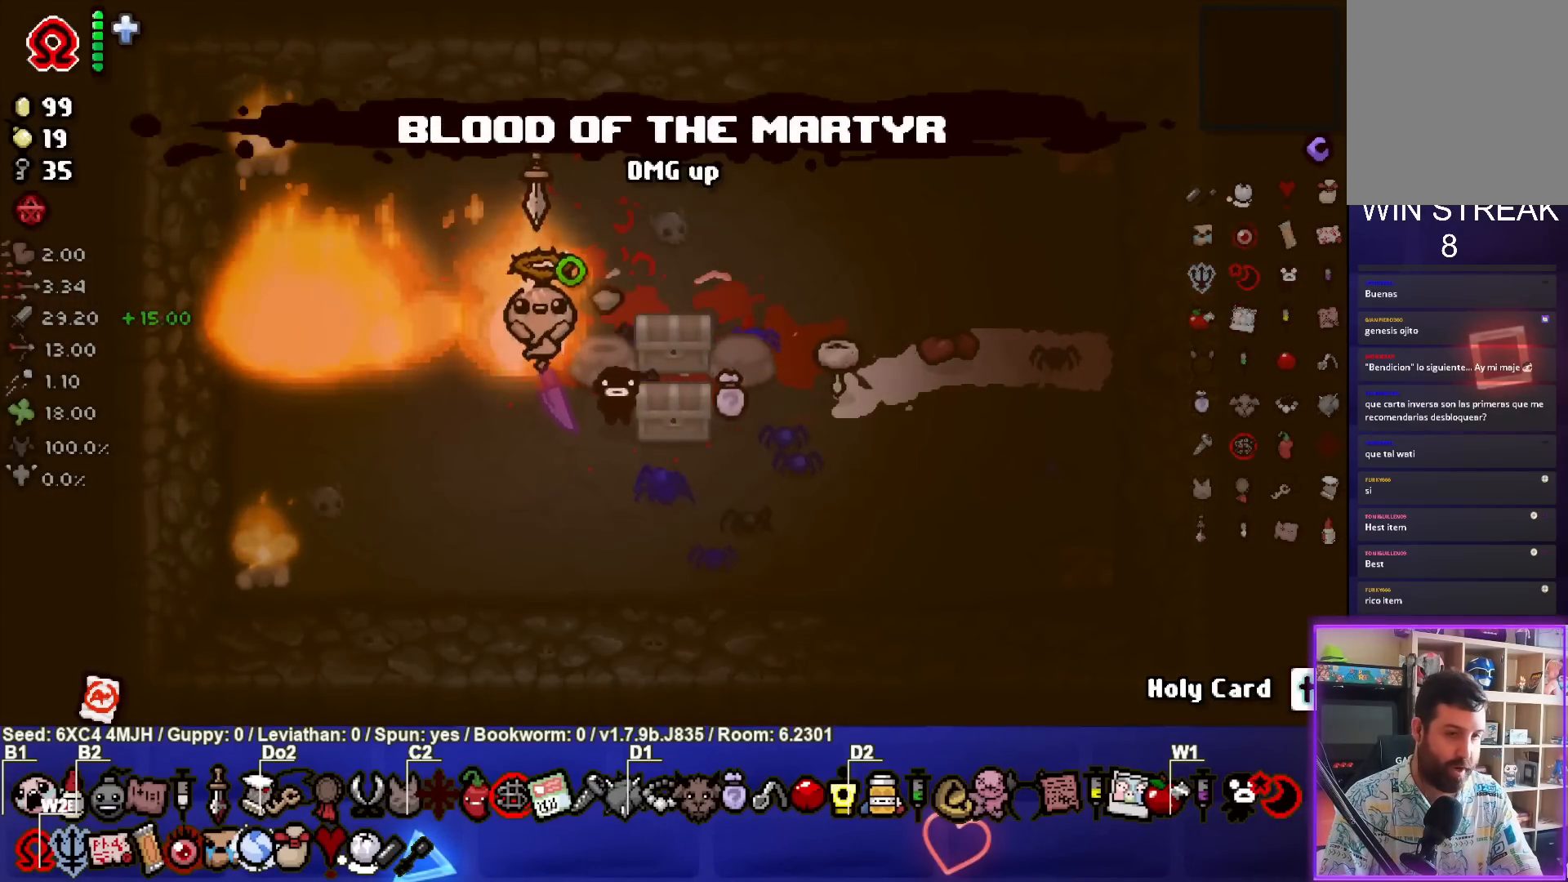
{"buttons": [], "left_stick": "center", "right_stick": "center", "events": [[250, "left_stick", "right"], [417, "left_stick", "center"]]}
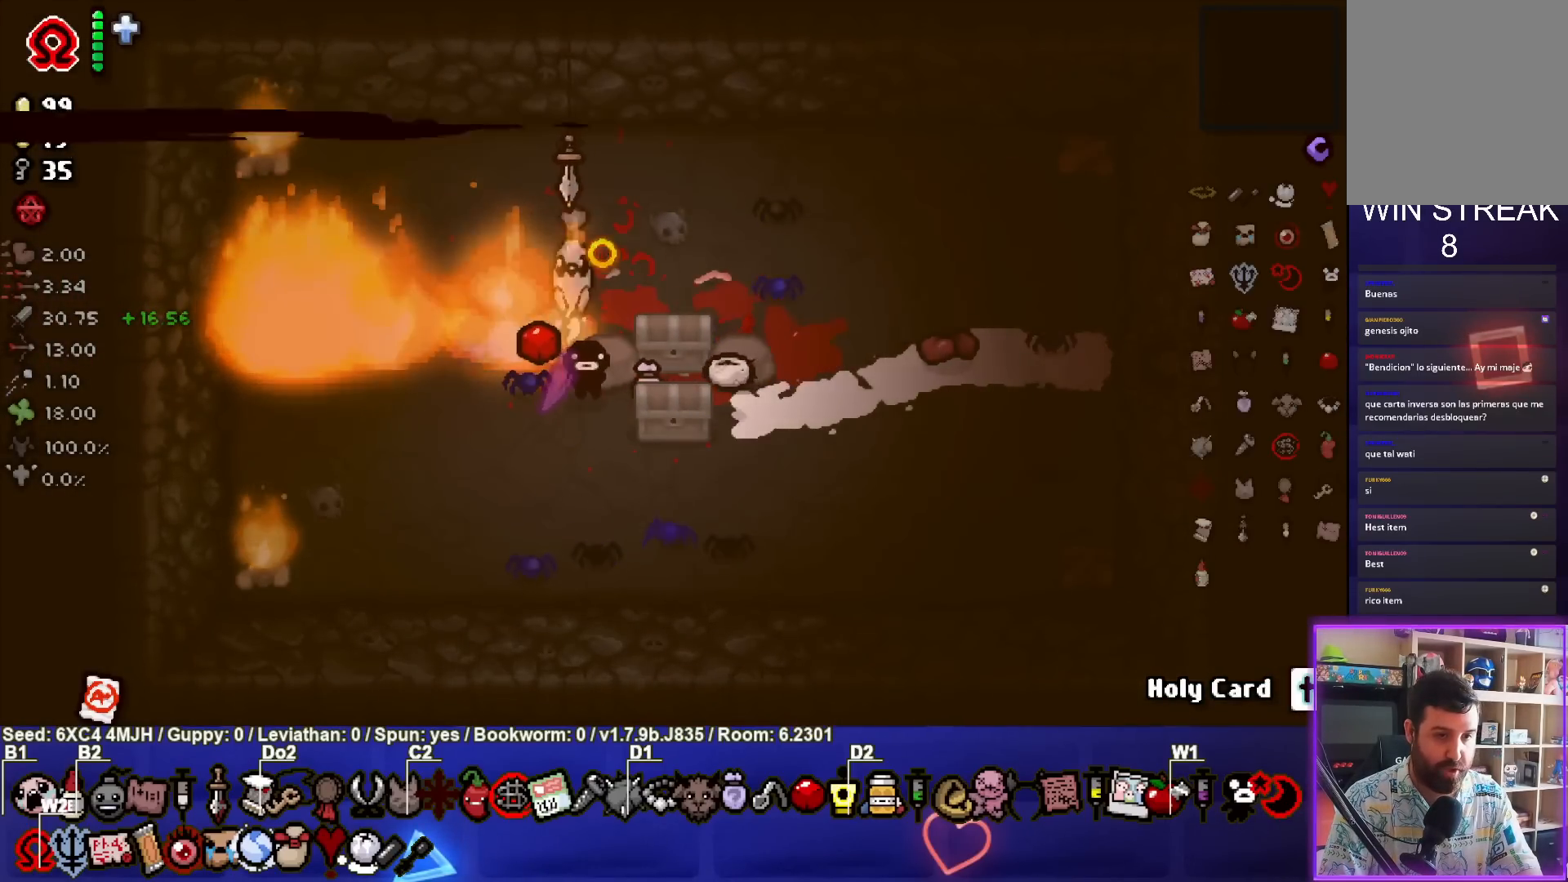
{"buttons": [], "left_stick": "right", "right_stick": "center", "events": [[17, "left_stick", "down-left"], [200, "left_stick", "right"]]}
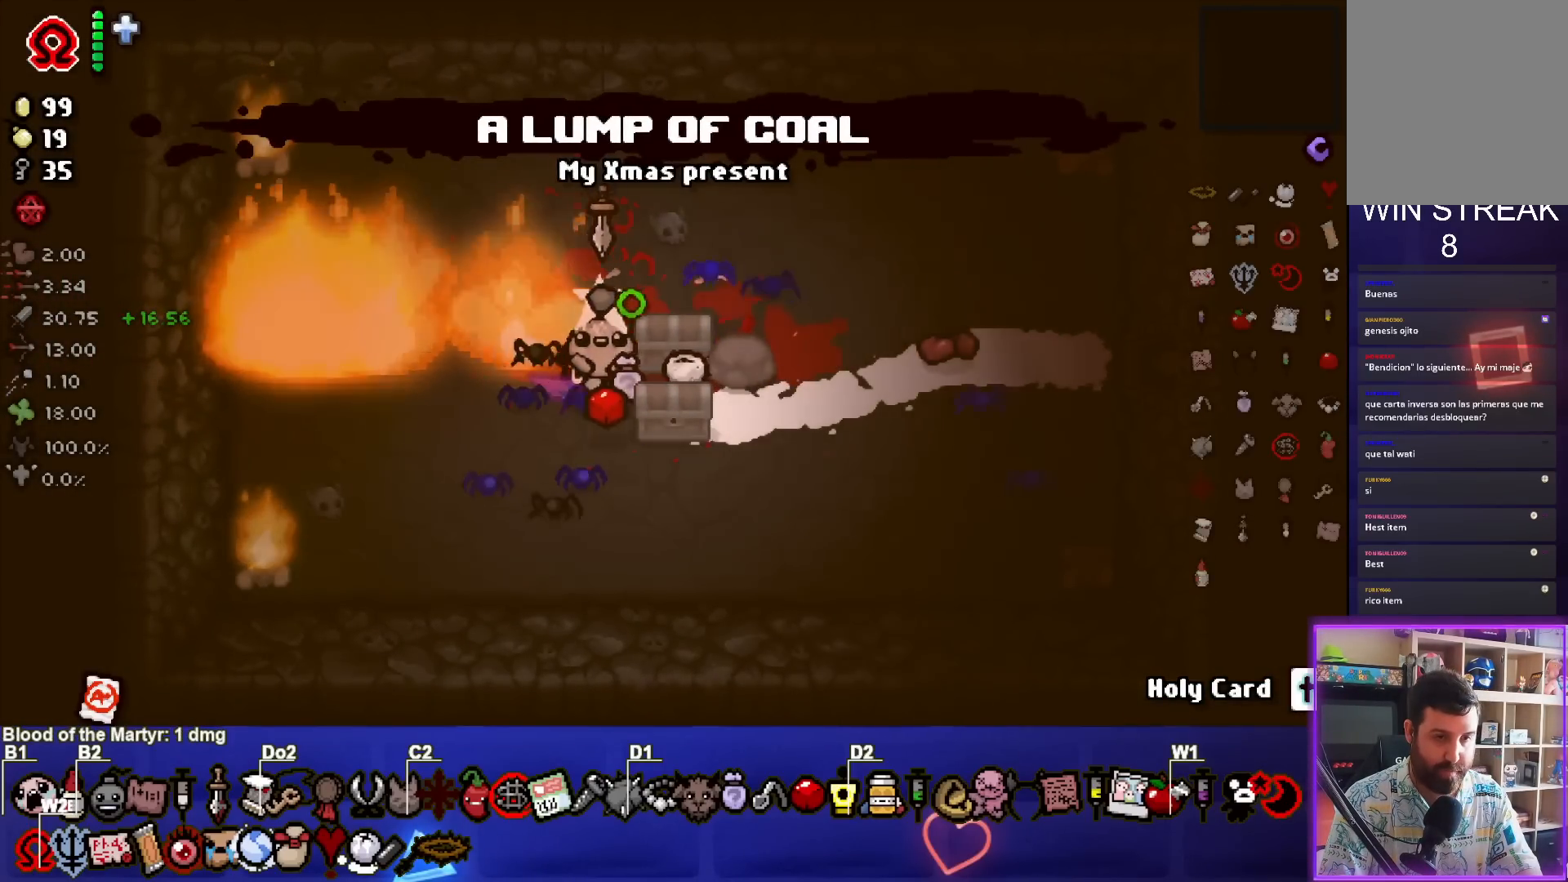
{"buttons": [], "left_stick": "right", "right_stick": "center", "events": [[50, "left_stick", "up"], [183, "left_stick", "down-right"], [483, "left_stick", "right"]]}
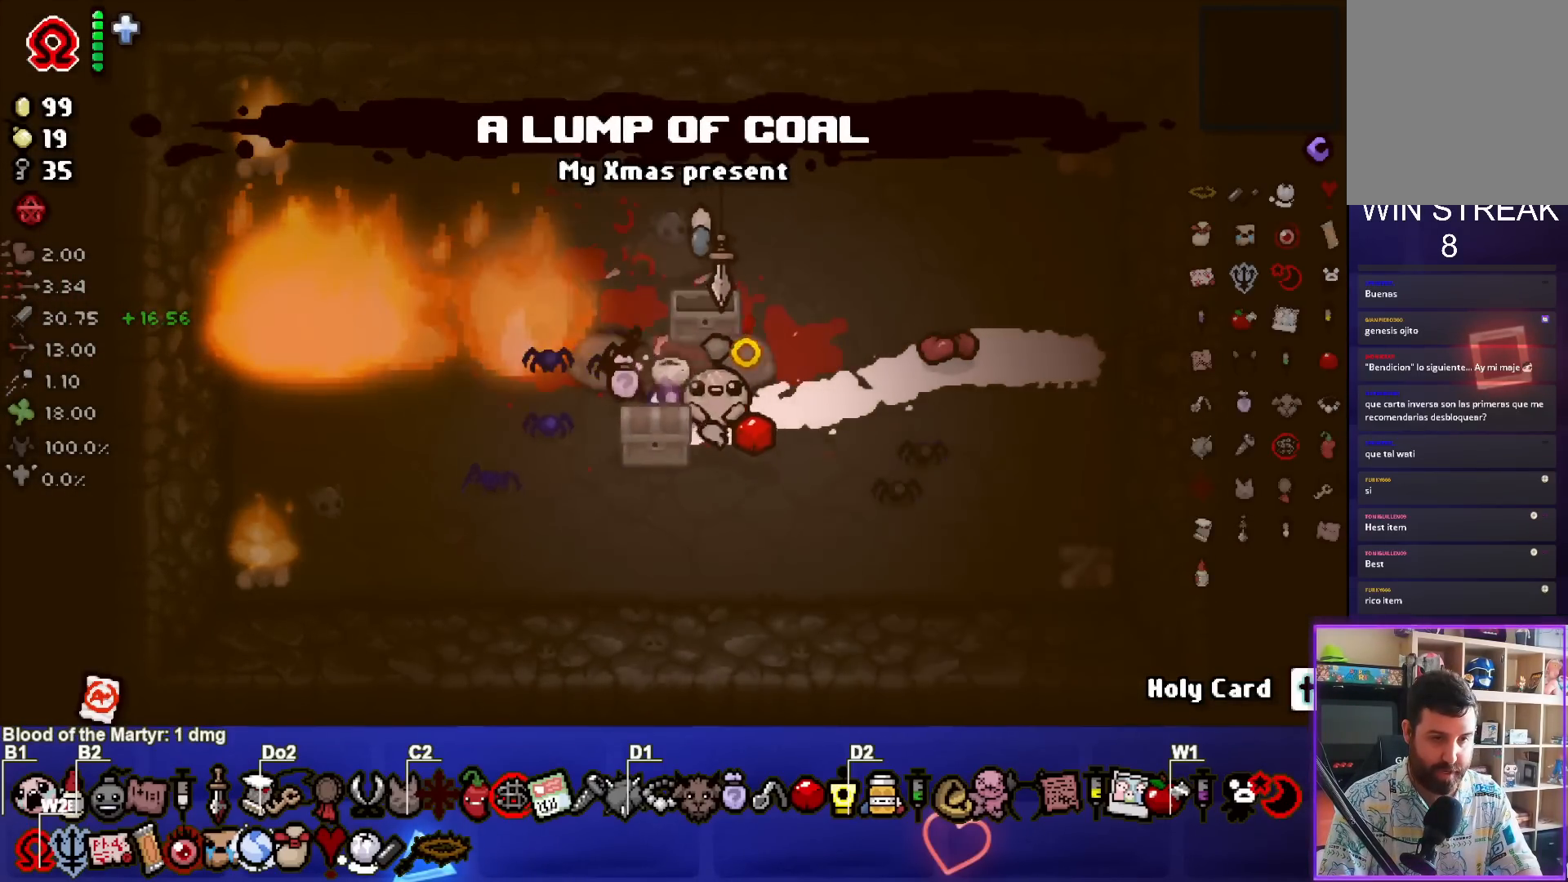
{"buttons": [], "left_stick": "center", "right_stick": "center", "events": [[133, "left_stick", "center"], [283, "left_stick", "up-right"], [433, "left_stick", "center"]]}
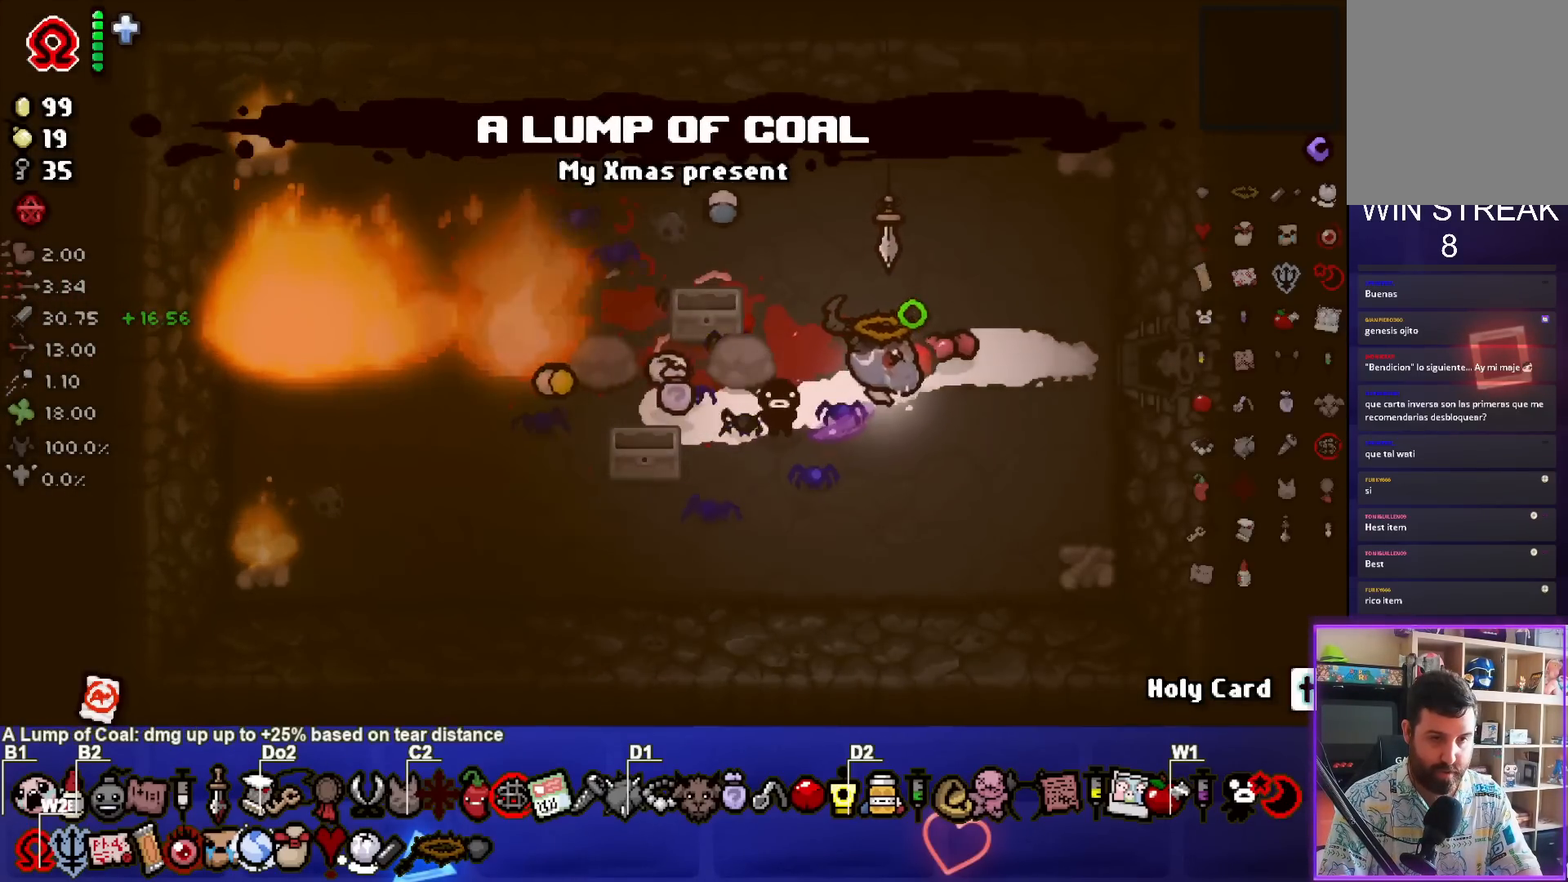
{"buttons": [], "left_stick": "right", "right_stick": "center", "events": [[133, "left_stick", "right"]]}